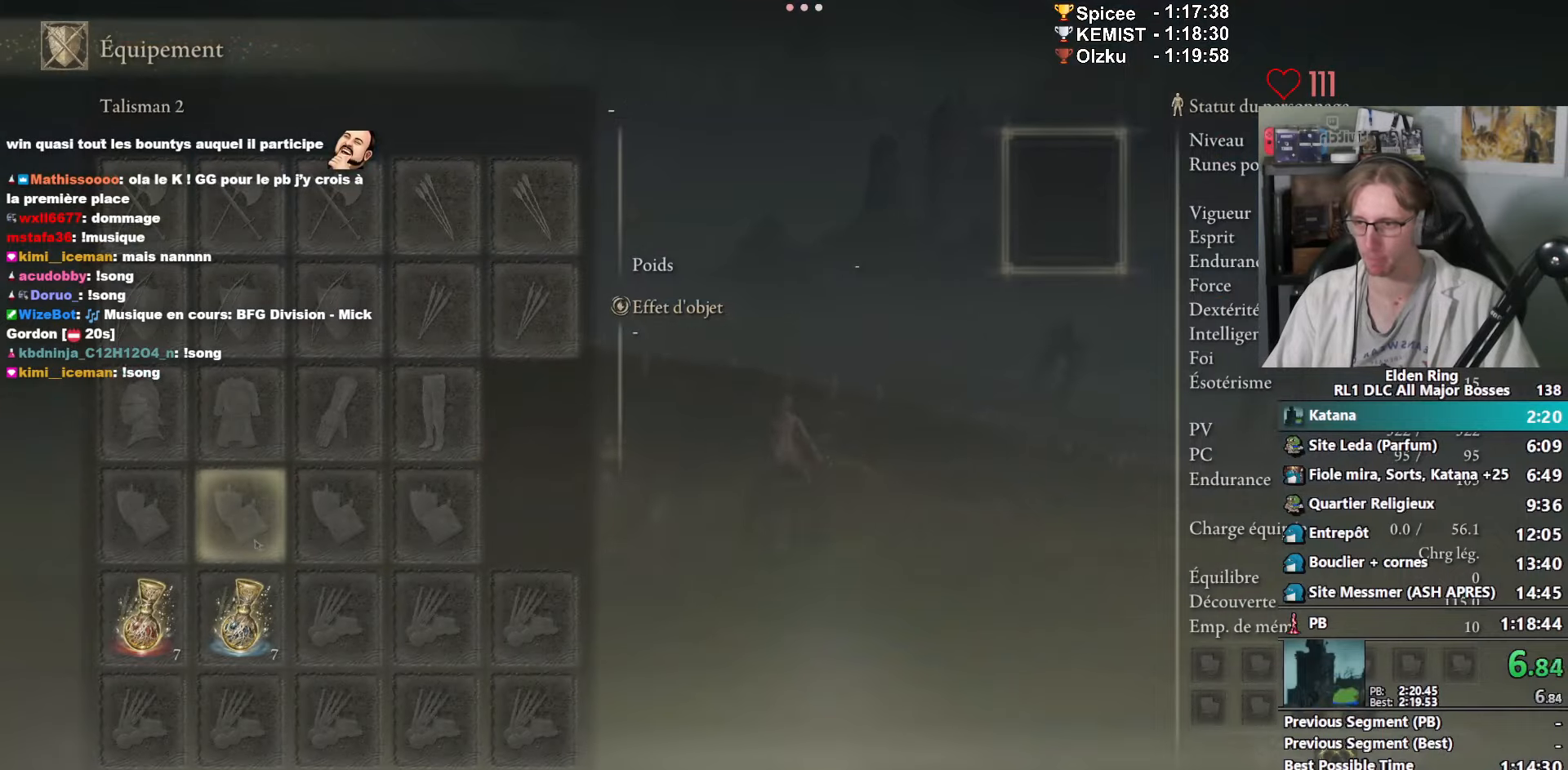
Gameplay with keyboard and mouse; each line is a JSON object with the keys and mouse buttons held at the frame after it. "events" lists presses ("down") and releases ("up") of "1", "2", "3", "4", "a", "ctrl_l", "ctrl_r", "d", "down", "e", "f", "g", "left", "q", "r", "return", "right", "s", "shift_l", "shift_r", "space", "tab", "up", "z", "mouse_left", "mouse_wheel", "mouse_right", "mouse_mb4" and "mouse_mb5" between this image and that frame as [ms after this image, input, new state], when the widget could be followed in between. "mouse_left", "mouse_wheel", "mouse_right", "mouse_mb4", "mouse_mb5" = the "left", "wheel", "right", "mb4", "mb5" buttons of the "mouse" list. No other keys are recorded. "wheel" means that the mouse wheel is clicked or scrolled. Not read: mouse_move.
{"keys": ["z"], "mouse": [], "events": []}
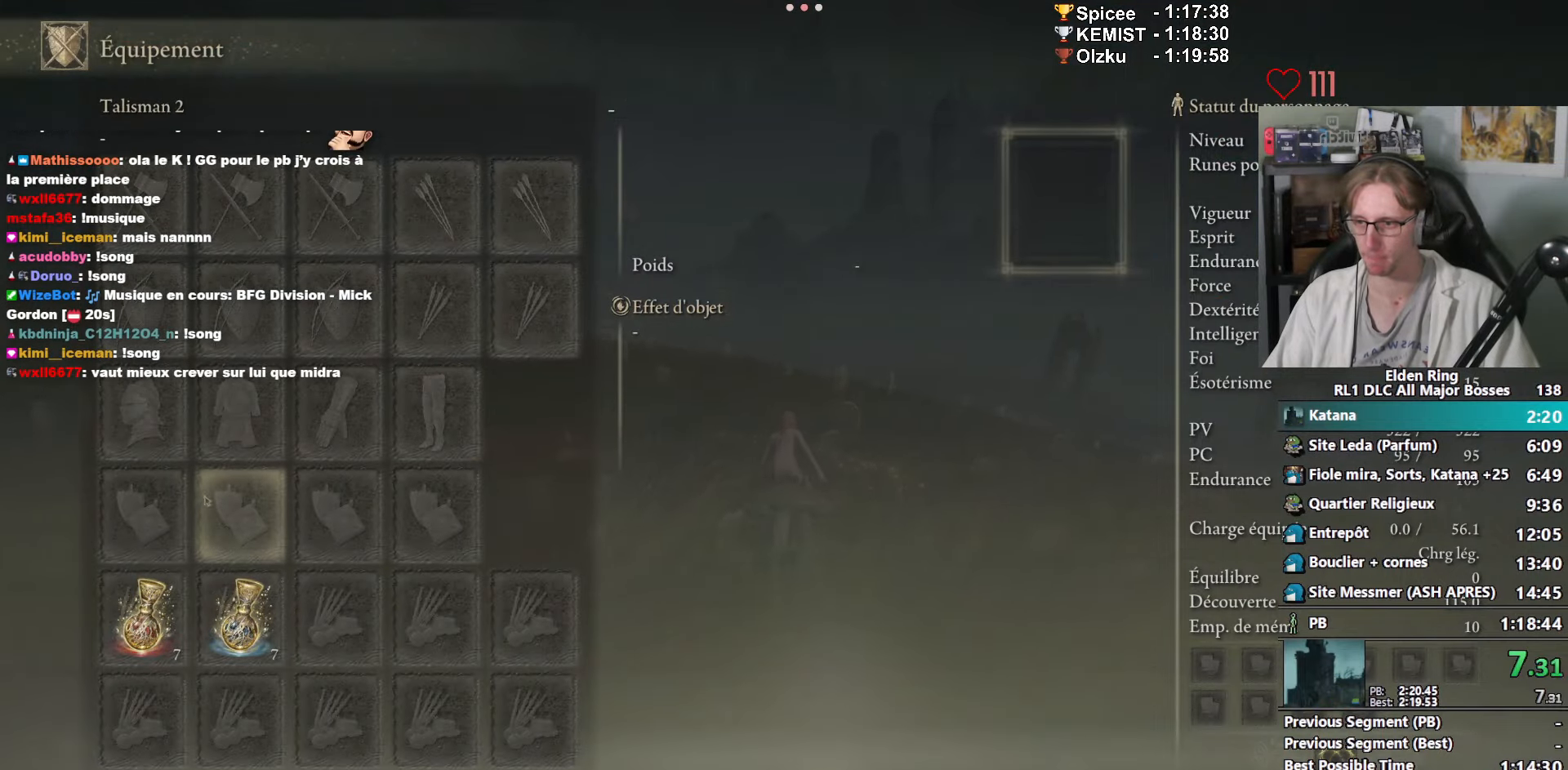
{"keys": ["z"], "mouse": [], "events": []}
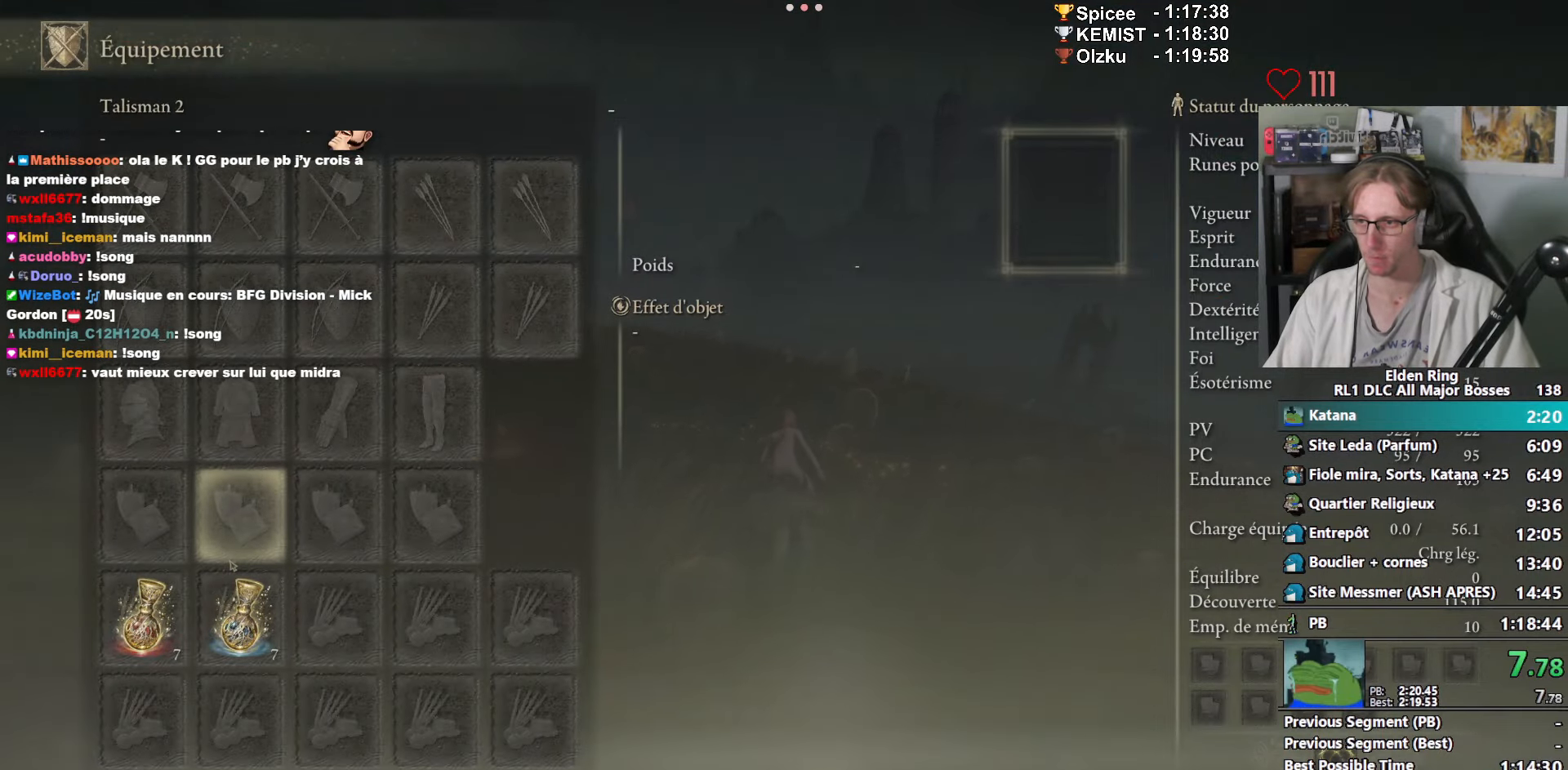
{"keys": ["z"], "mouse": [], "events": []}
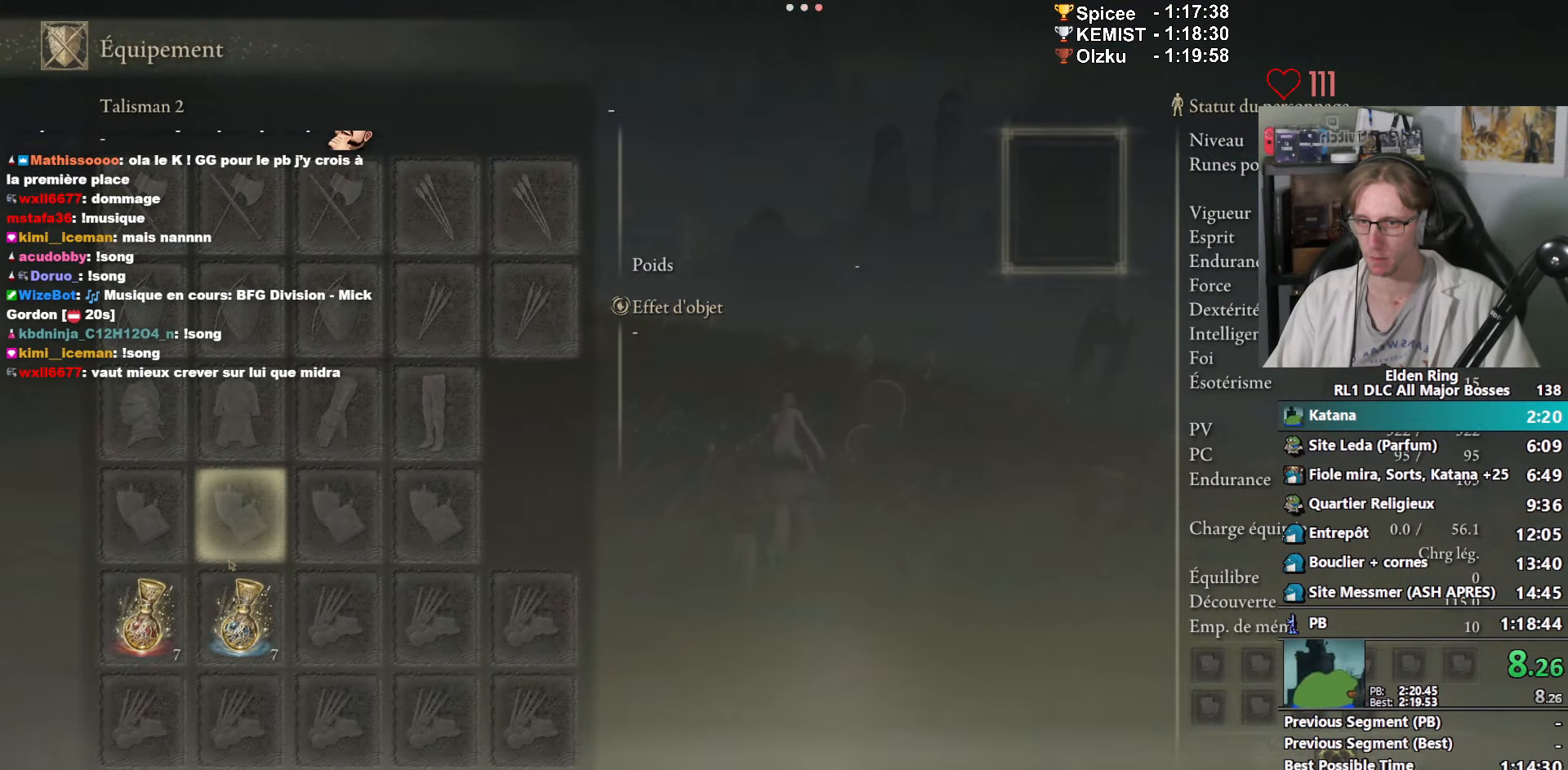
{"keys": ["space", "z"], "mouse": [], "events": [[417, "space", "down"]]}
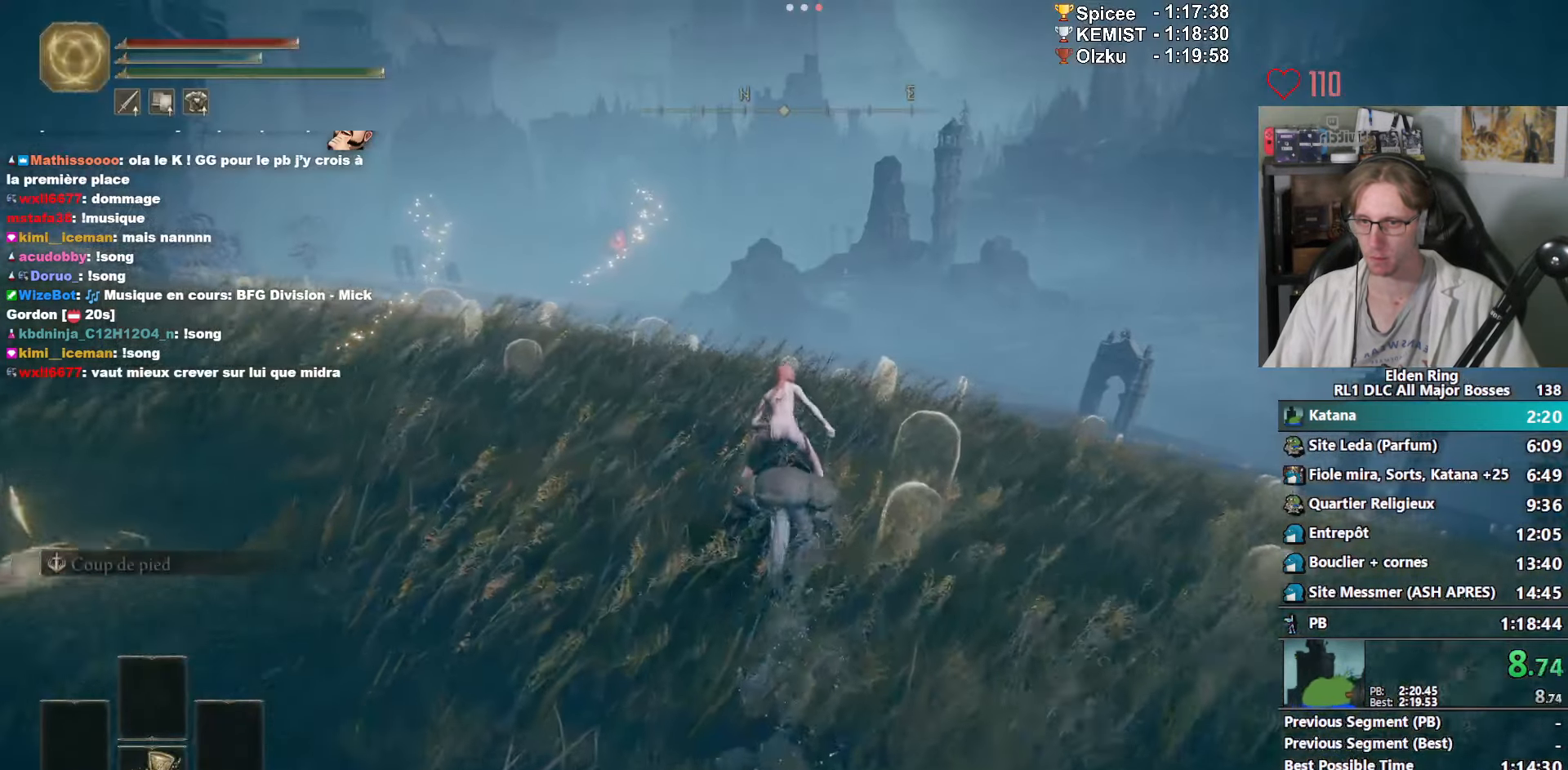
{"keys": ["down", "z"], "mouse": [], "events": [[50, "space", "up"], [400, "down", "down"]]}
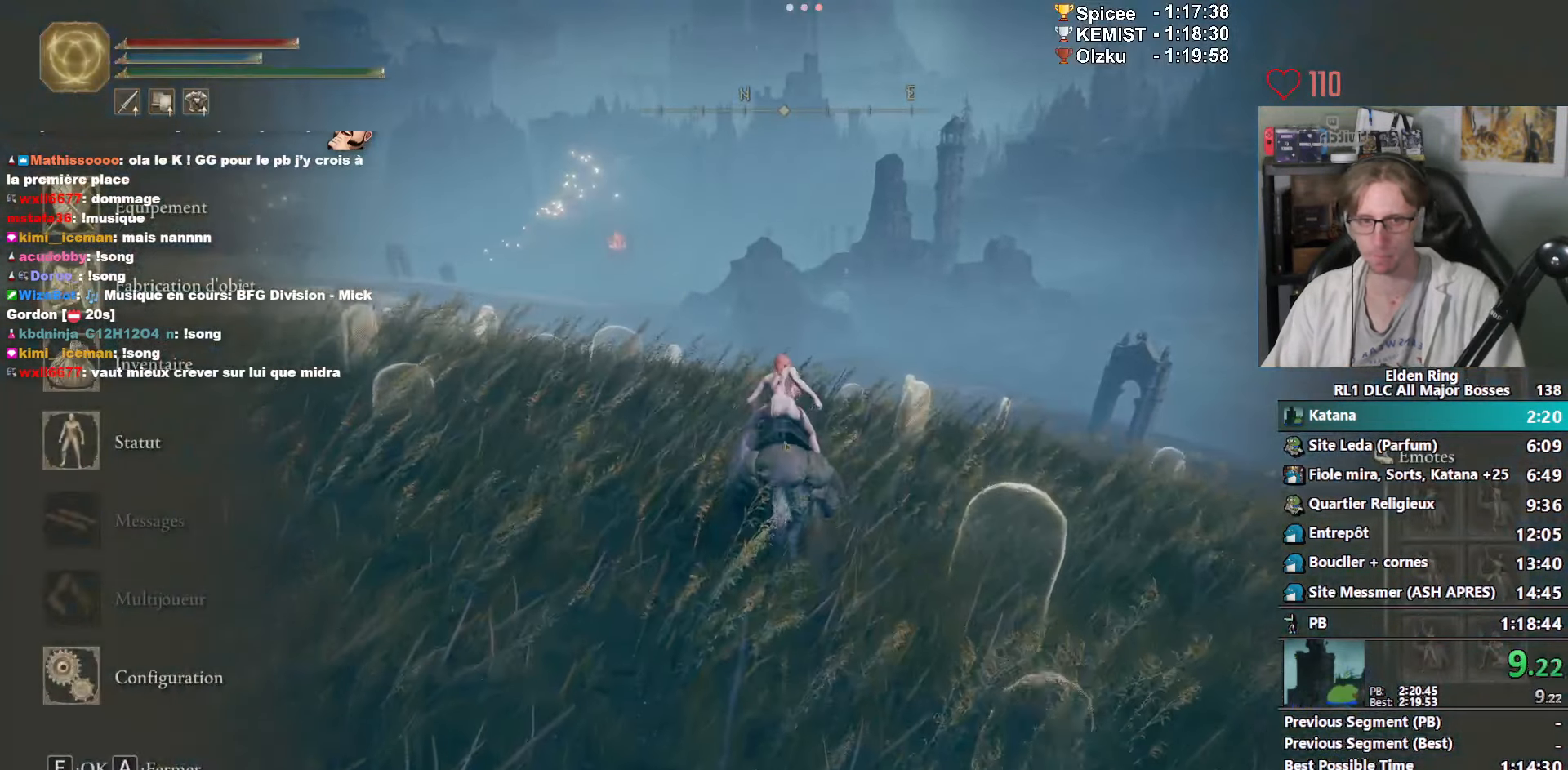
{"keys": ["right", "z"], "mouse": [], "events": [[17, "down", "up"], [117, "left", "down"], [200, "left", "up"], [300, "left", "down"], [350, "left", "up"], [500, "right", "down"]]}
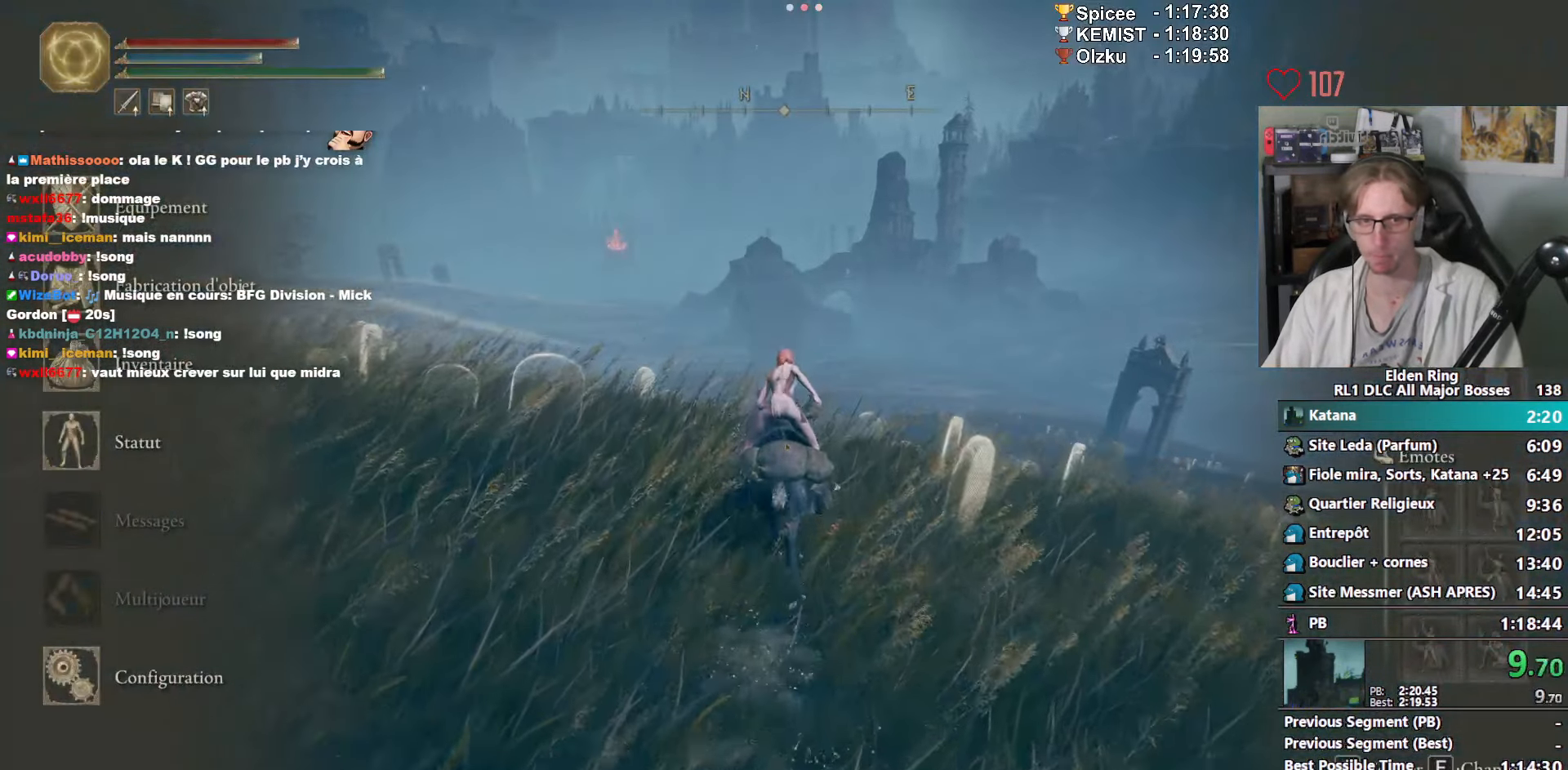
{"keys": ["right", "z"], "mouse": [], "events": [[83, "right", "up"], [133, "f", "down"], [217, "f", "up"], [317, "right", "down"], [417, "right", "up"], [467, "right", "down"]]}
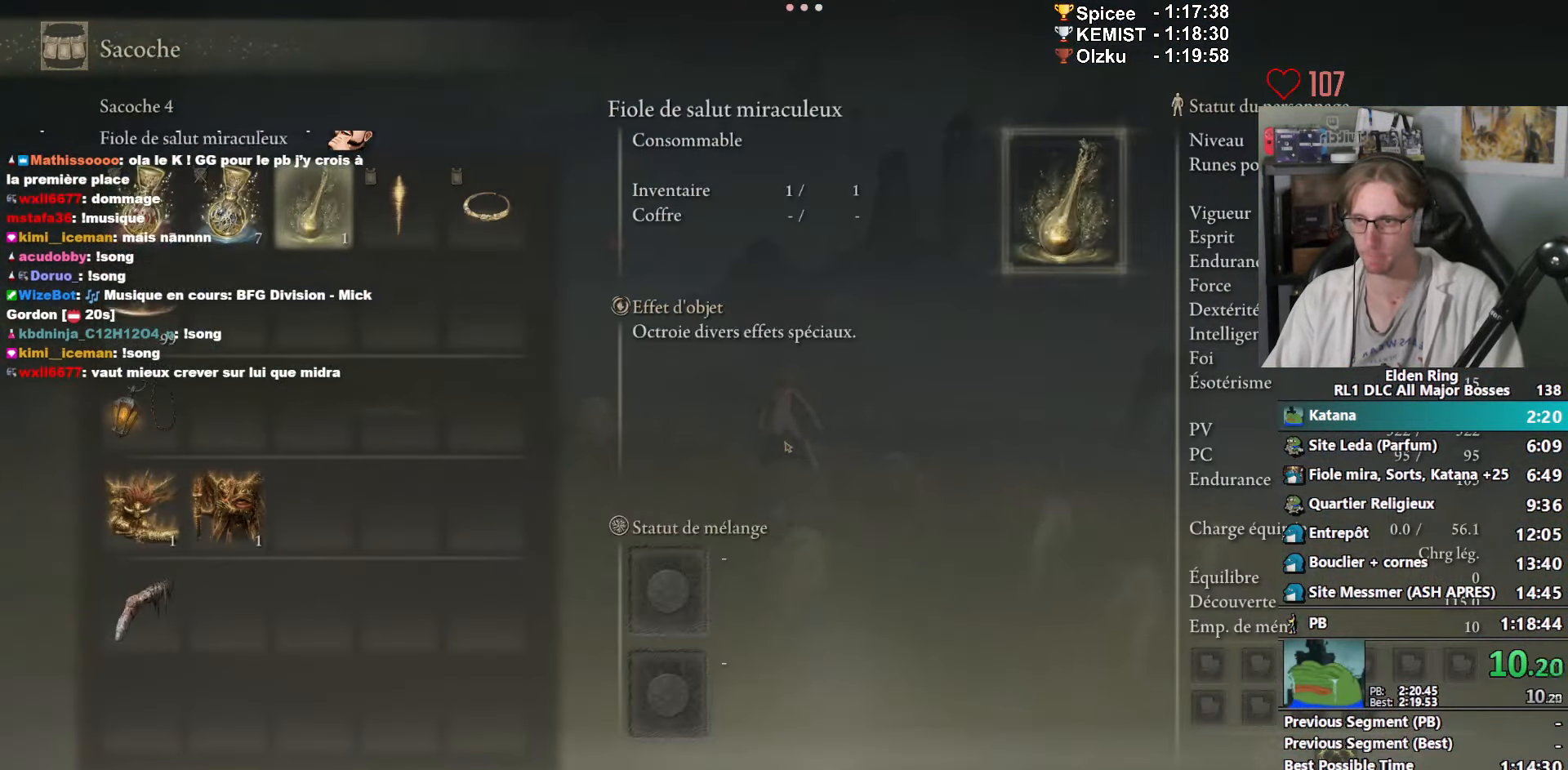
{"keys": ["right", "z"], "mouse": [], "events": [[17, "right", "up"], [200, "right", "down"], [250, "right", "up"], [383, "right", "down"]]}
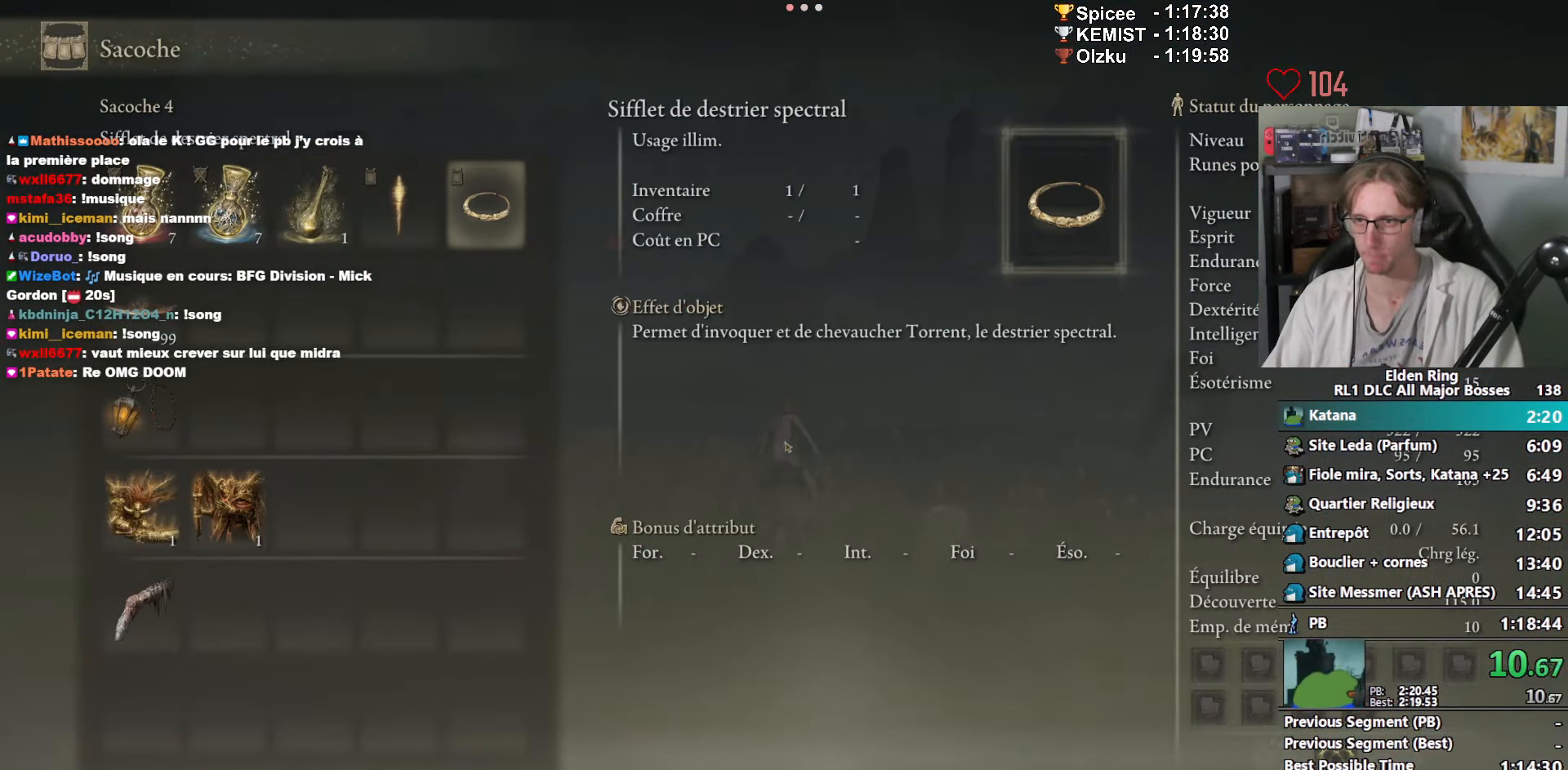
{"keys": ["z"], "mouse": [], "events": [[17, "right", "up"], [67, "e", "down"], [217, "e", "up"], [350, "space", "down"], [500, "space", "up"]]}
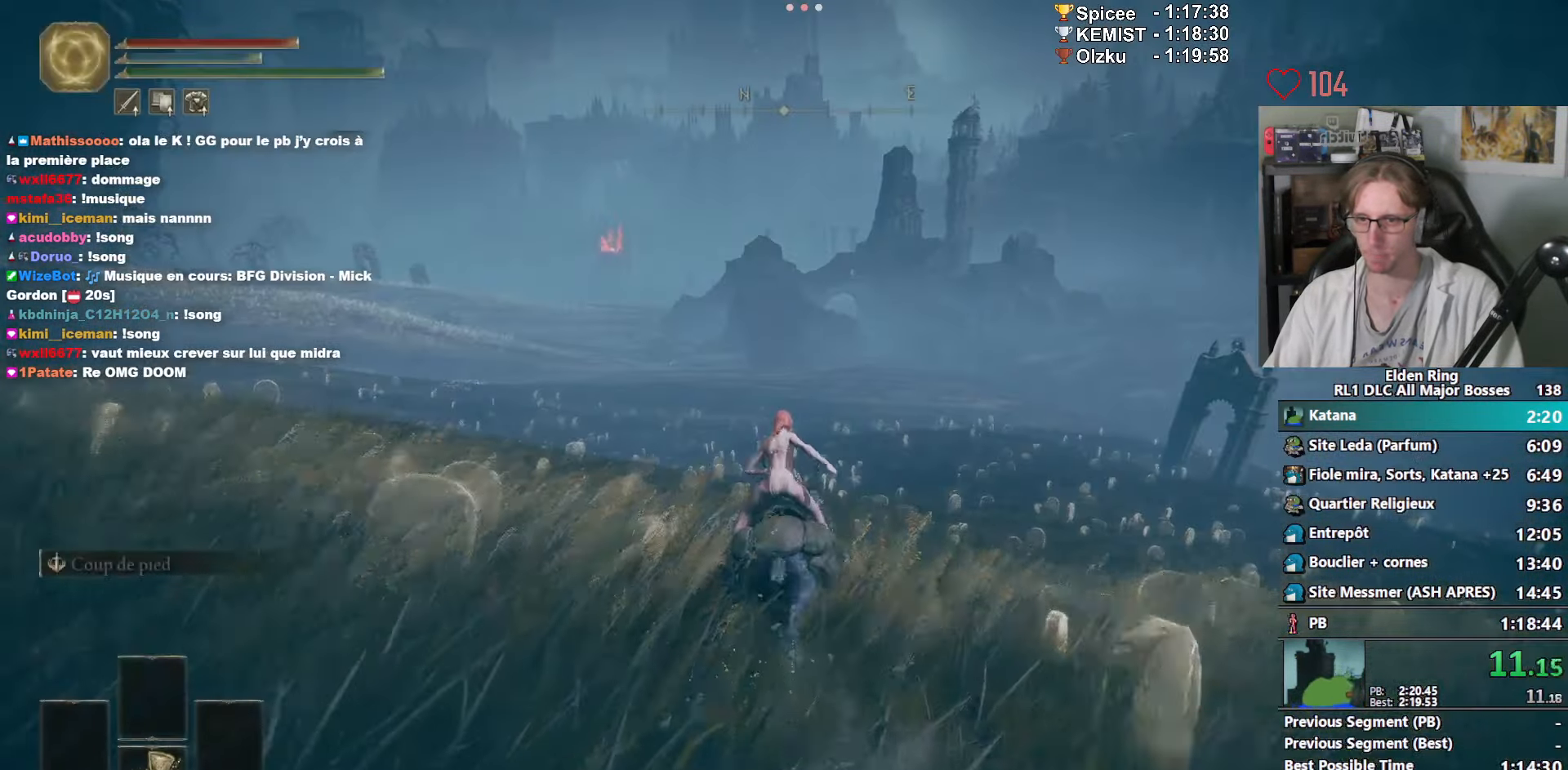
{"keys": ["z"], "mouse": [], "events": [[417, "left", "down"], [467, "left", "up"]]}
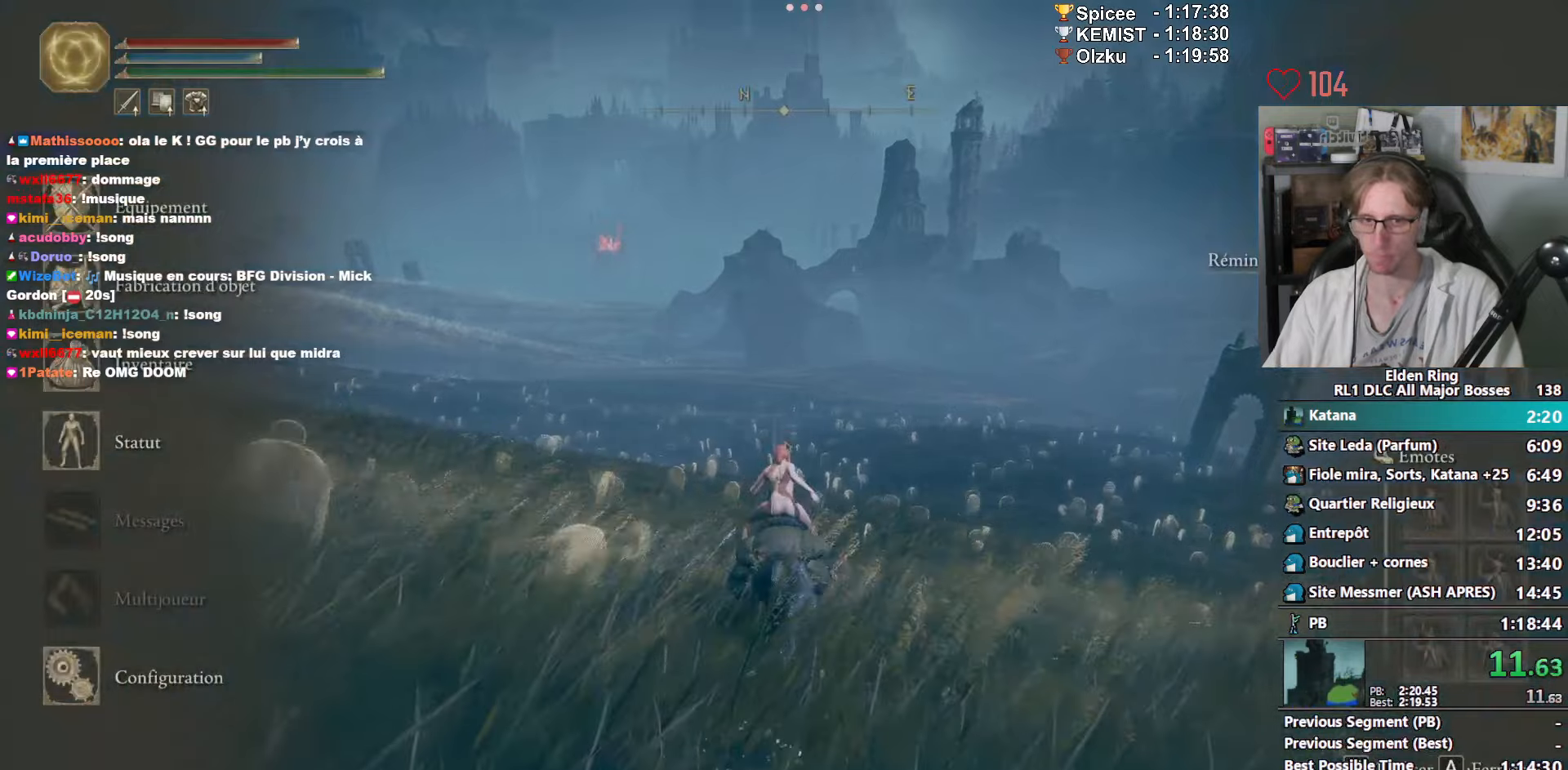
{"keys": ["e", "z"], "mouse": [], "events": [[17, "down", "down"], [150, "down", "up"], [150, "f", "down"], [284, "f", "up"], [284, "right", "down"], [384, "right", "up"], [434, "e", "down"]]}
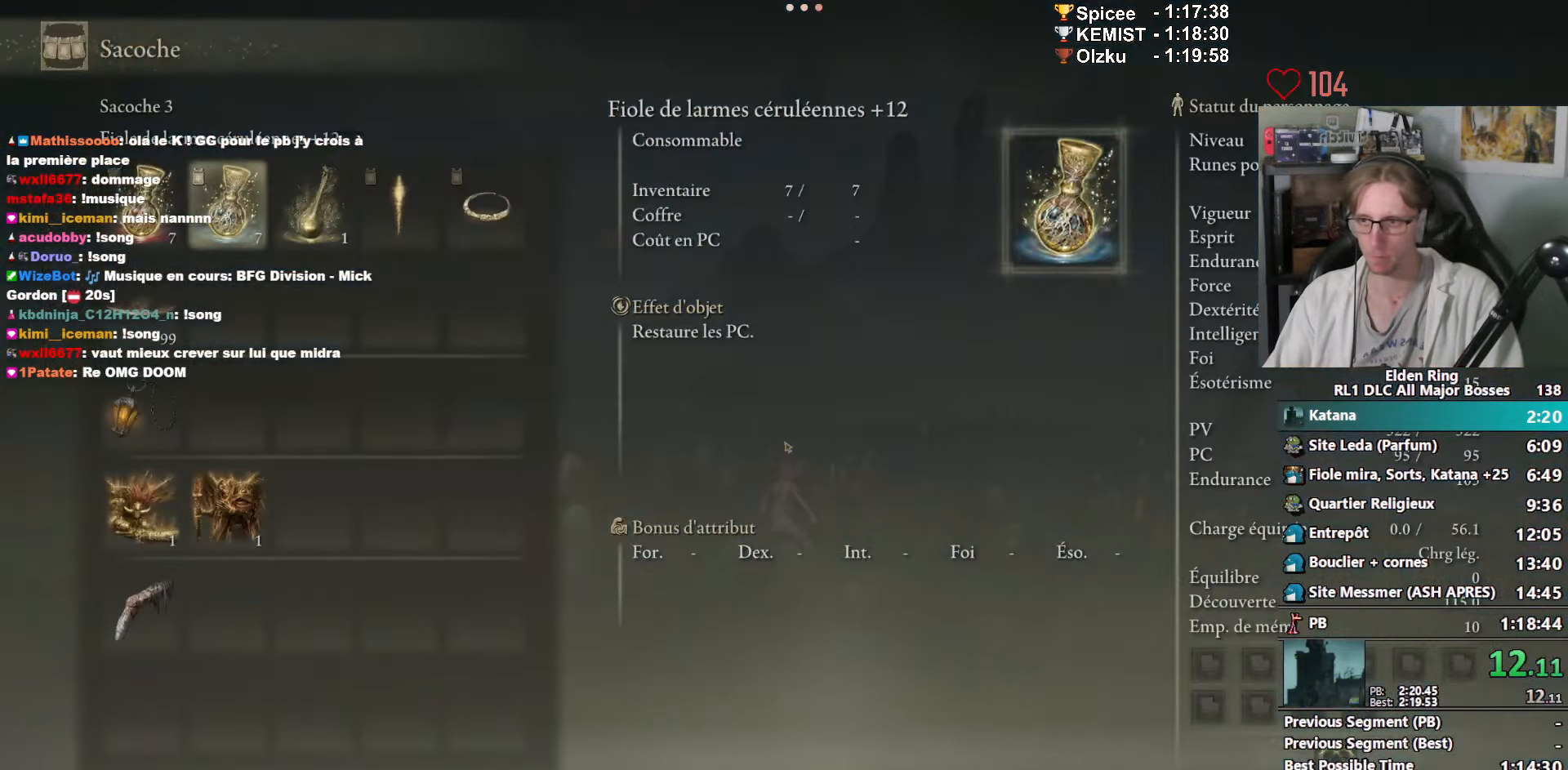
{"keys": ["z"], "mouse": [], "events": [[34, "e", "up"], [167, "space", "down"], [300, "space", "up"]]}
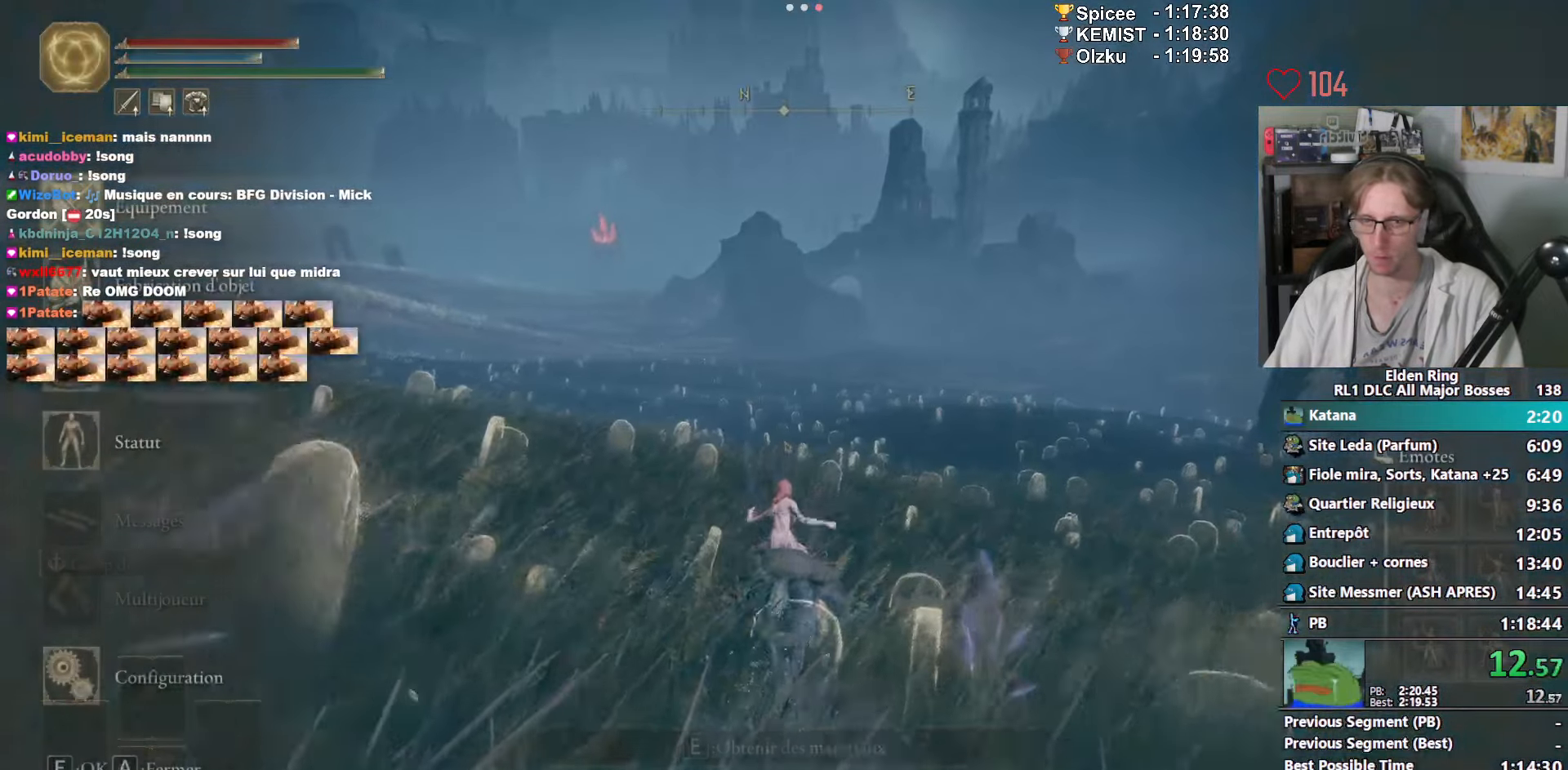
{"keys": ["z"], "mouse": [], "events": []}
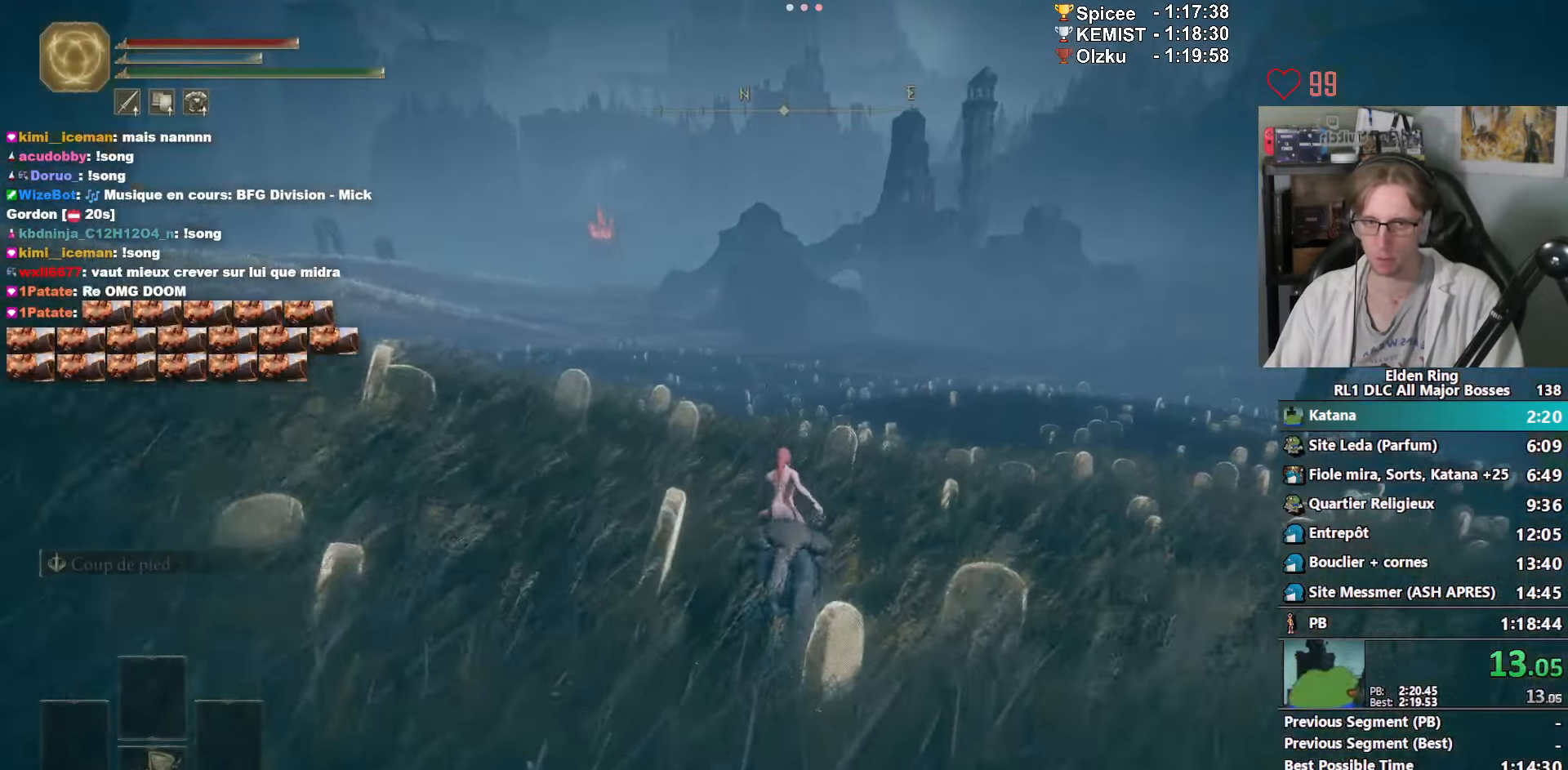
{"keys": ["left", "z"], "mouse": [], "events": [[50, "space", "down"], [200, "space", "up"], [484, "left", "down"]]}
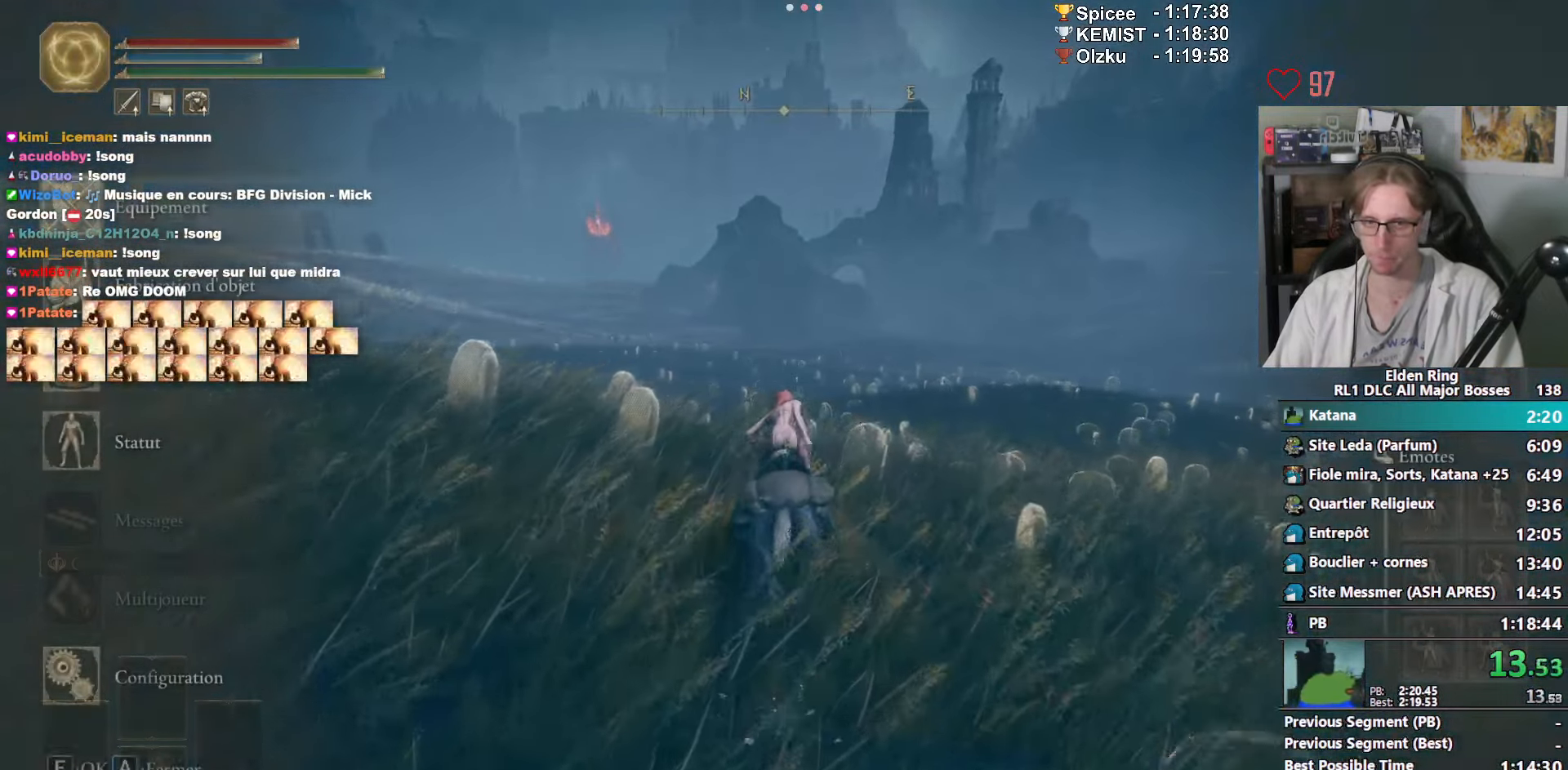
{"keys": ["z"], "mouse": [], "events": [[117, "left", "up"], [250, "f", "down"], [350, "f", "up"]]}
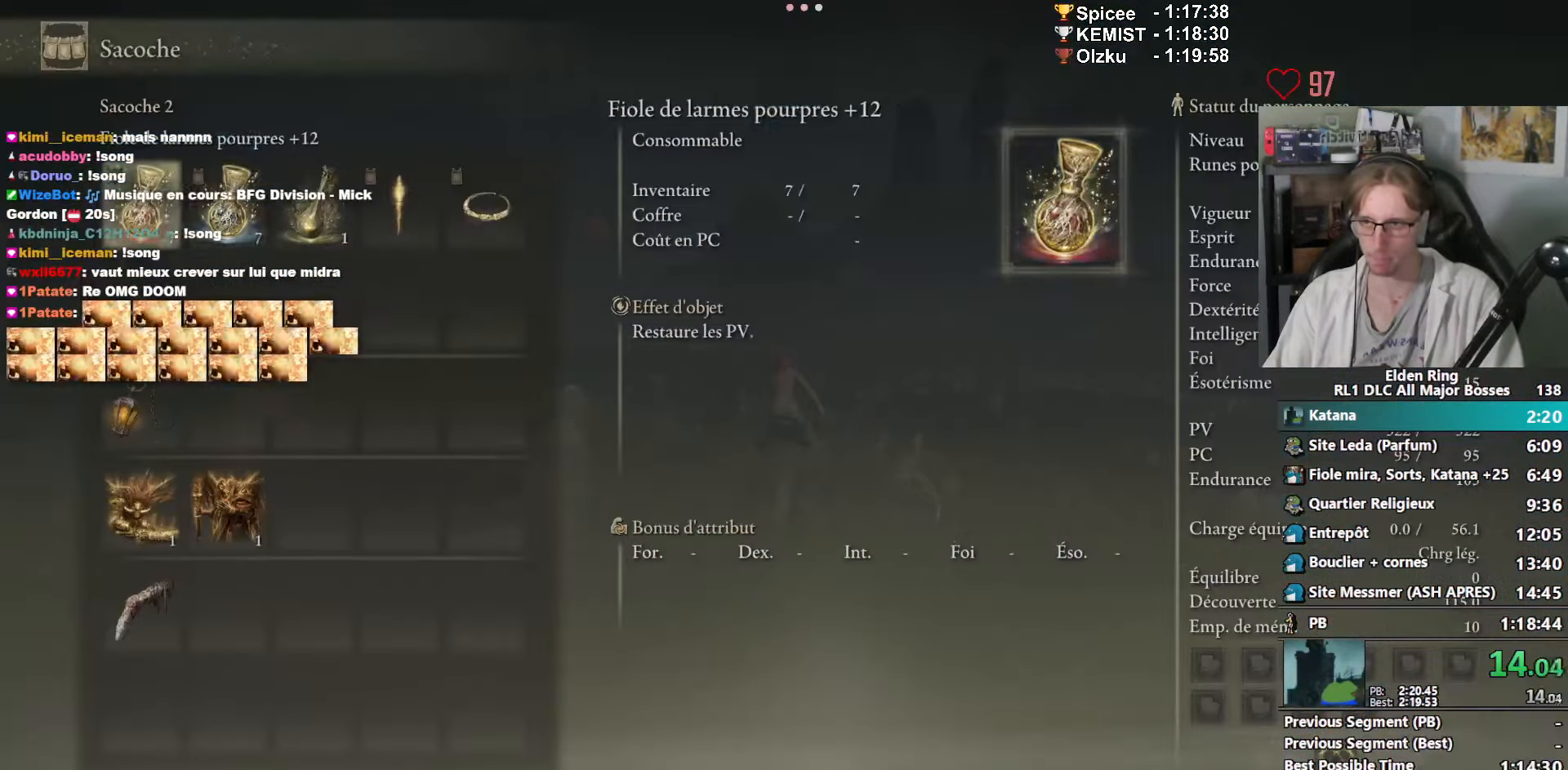
{"keys": ["space", "z"], "mouse": [], "events": [[34, "right", "down"], [84, "right", "up"], [217, "e", "down"], [317, "e", "up"], [500, "space", "down"]]}
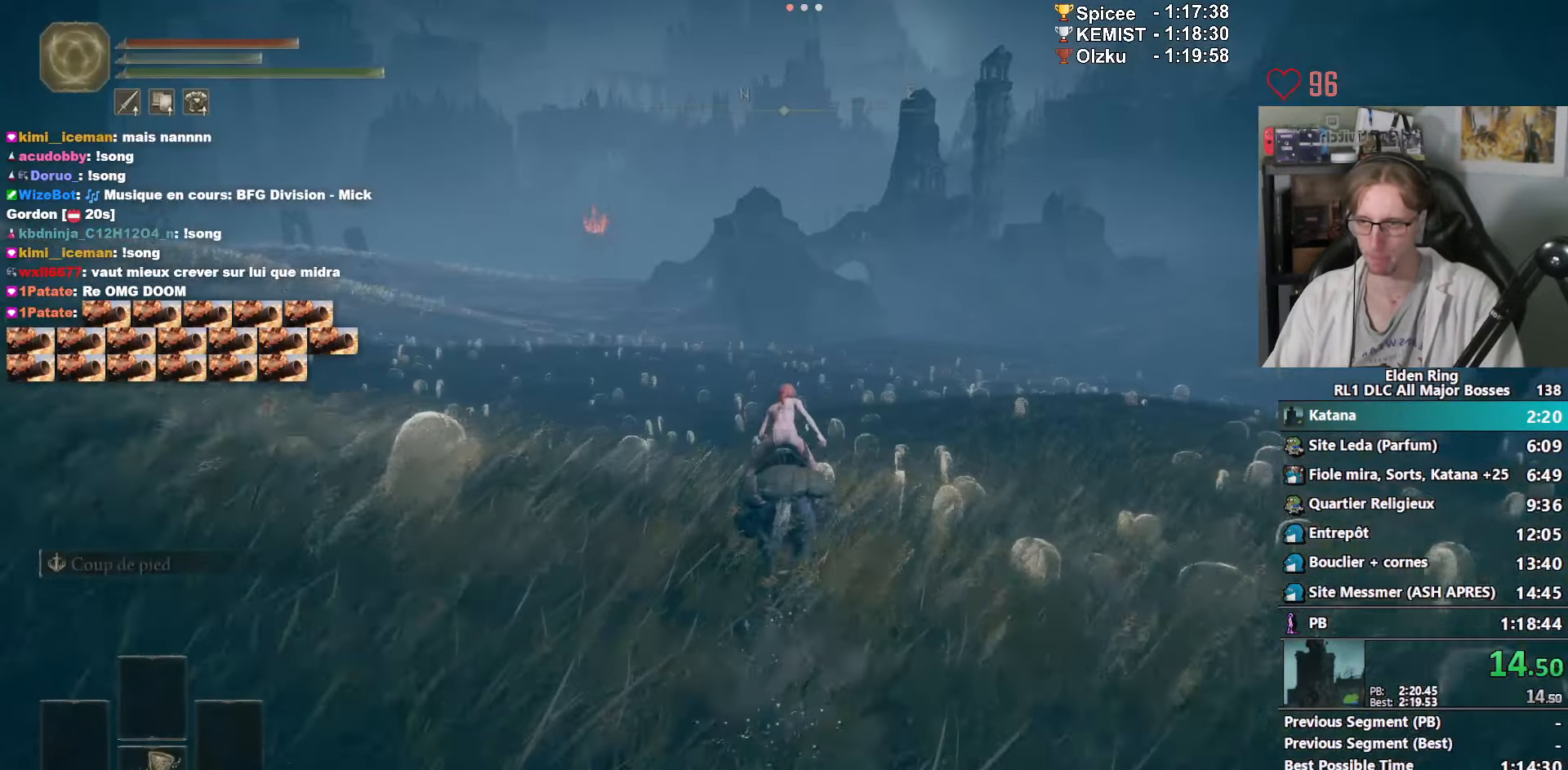
{"keys": ["left", "z"], "mouse": [], "events": [[150, "space", "up"], [500, "left", "down"]]}
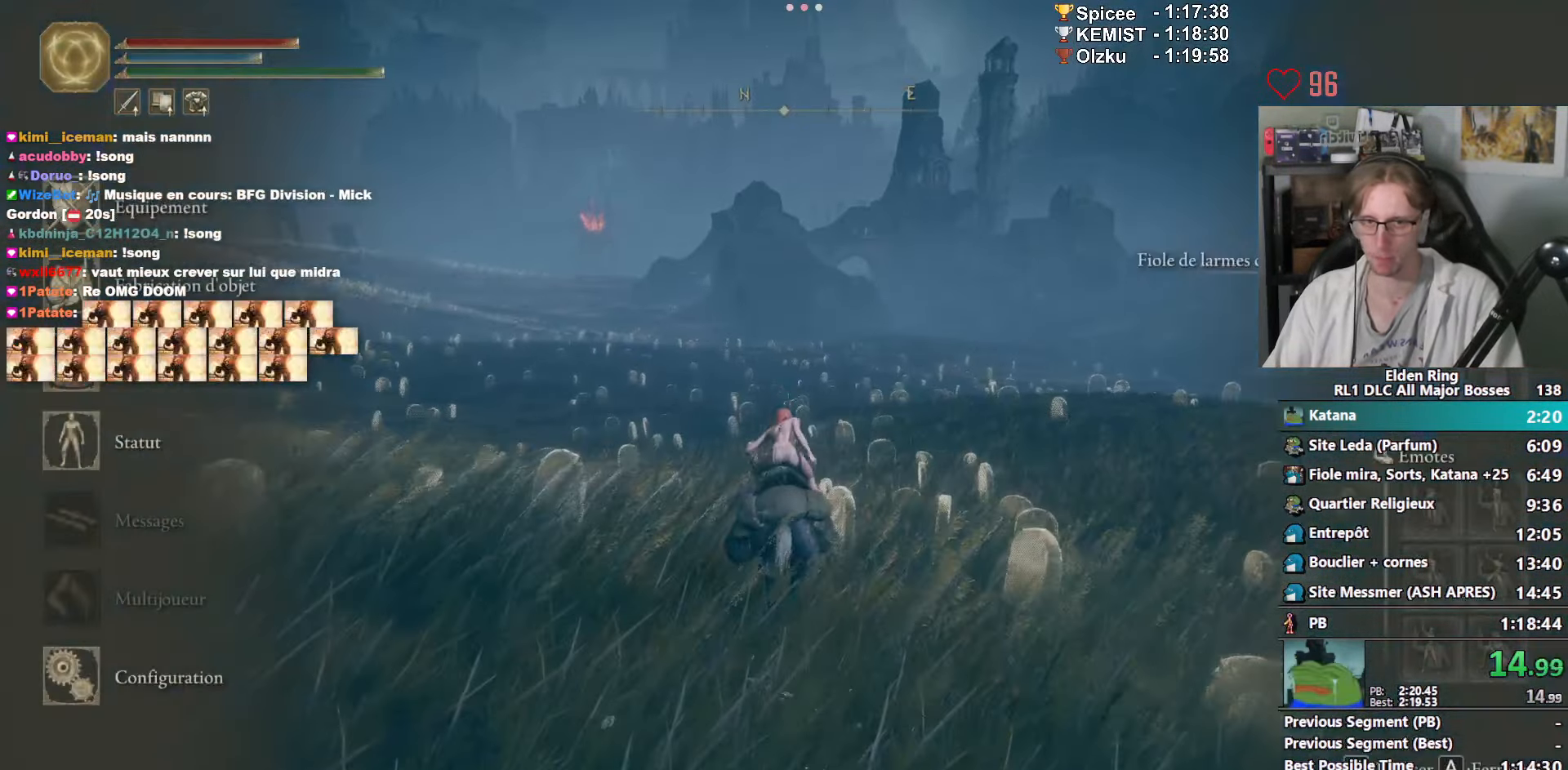
{"keys": ["z"], "mouse": [], "events": [[167, "f", "down"], [167, "left", "up"], [267, "f", "up"], [400, "right", "down"], [450, "right", "up"]]}
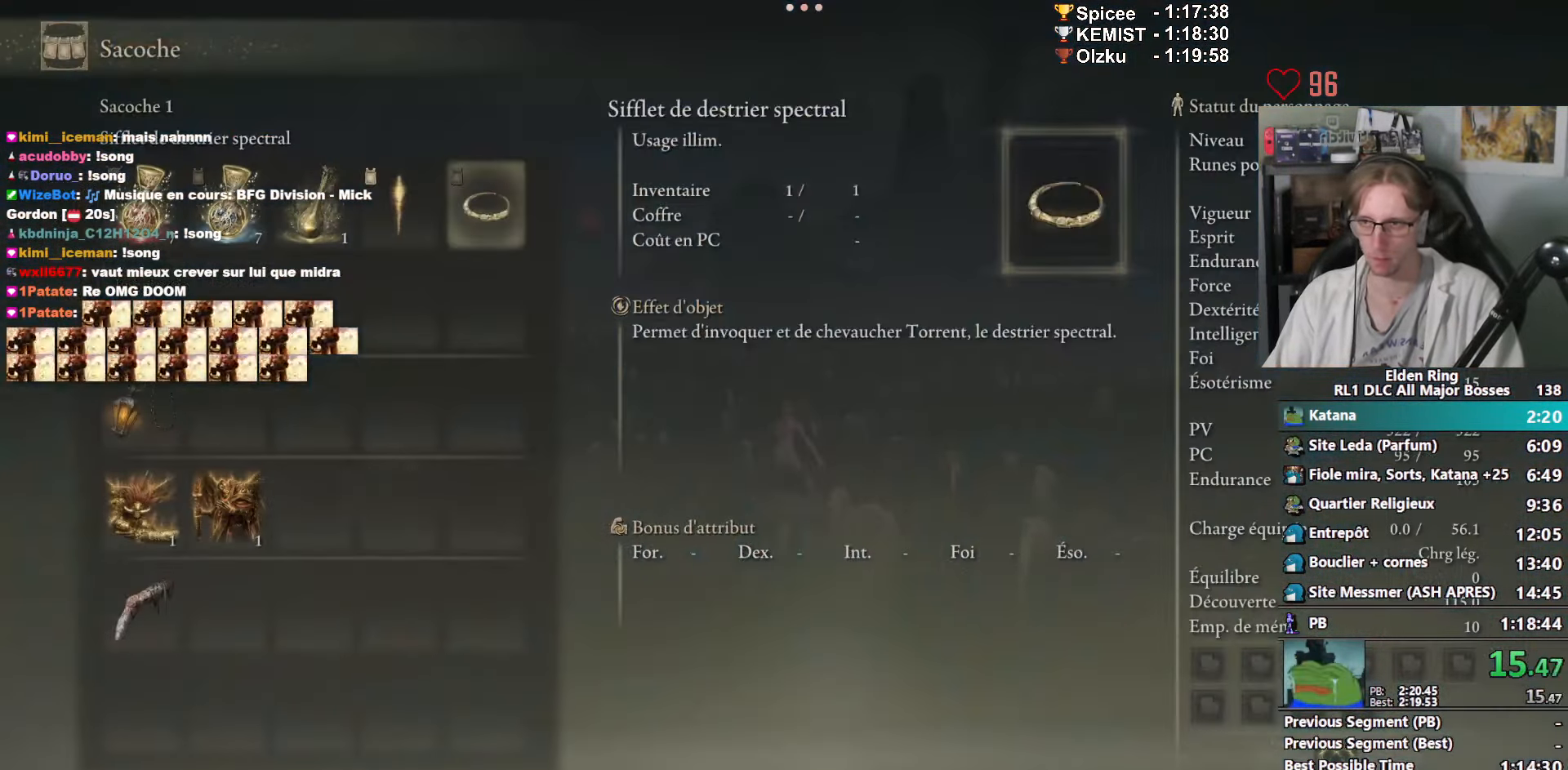
{"keys": ["e", "z"], "mouse": [], "events": [[34, "right", "down"], [134, "right", "up"], [367, "e", "down"]]}
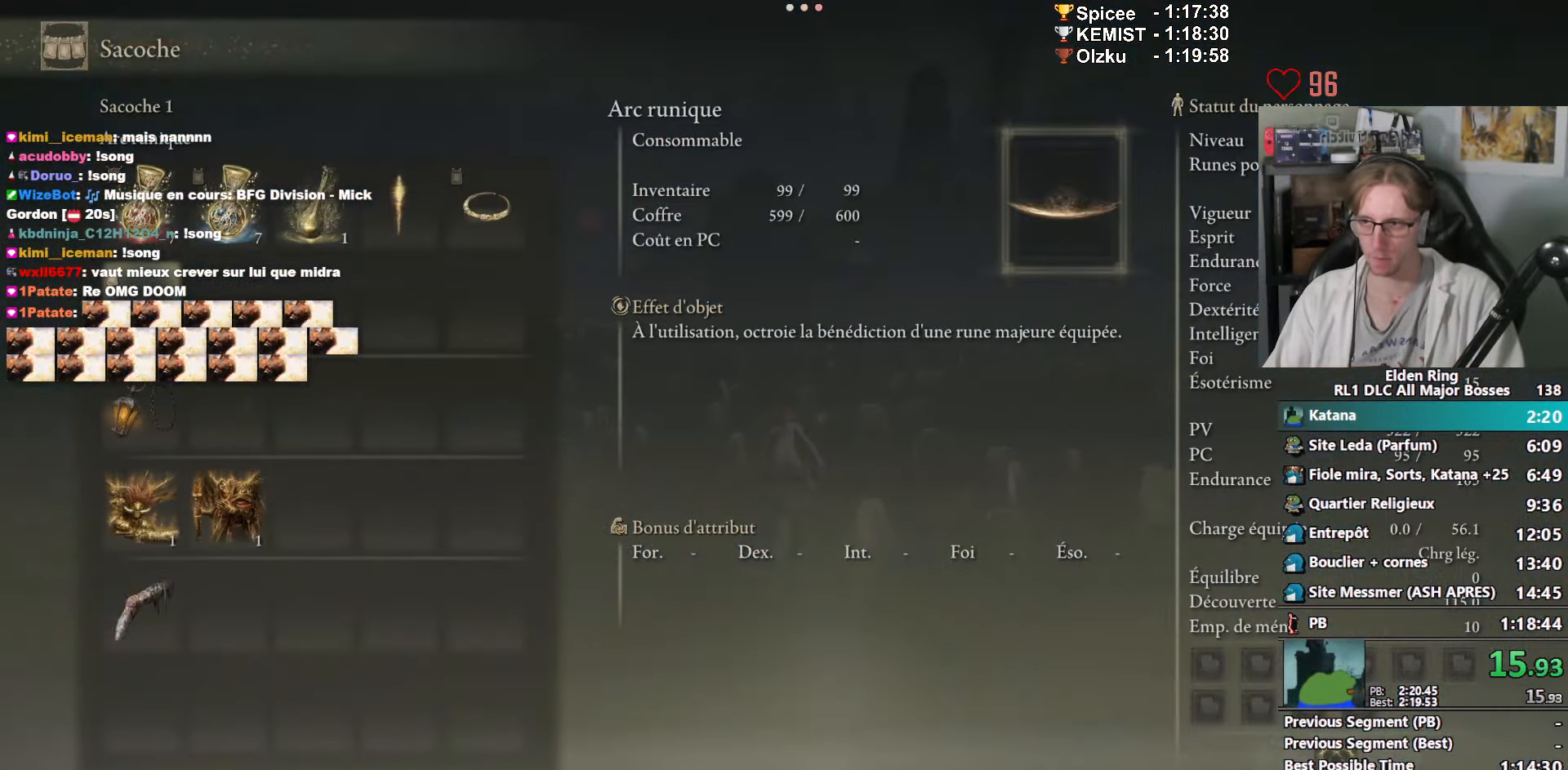
{"keys": ["z"], "mouse": [], "events": [[17, "e", "up"], [150, "space", "down"], [284, "space", "up"]]}
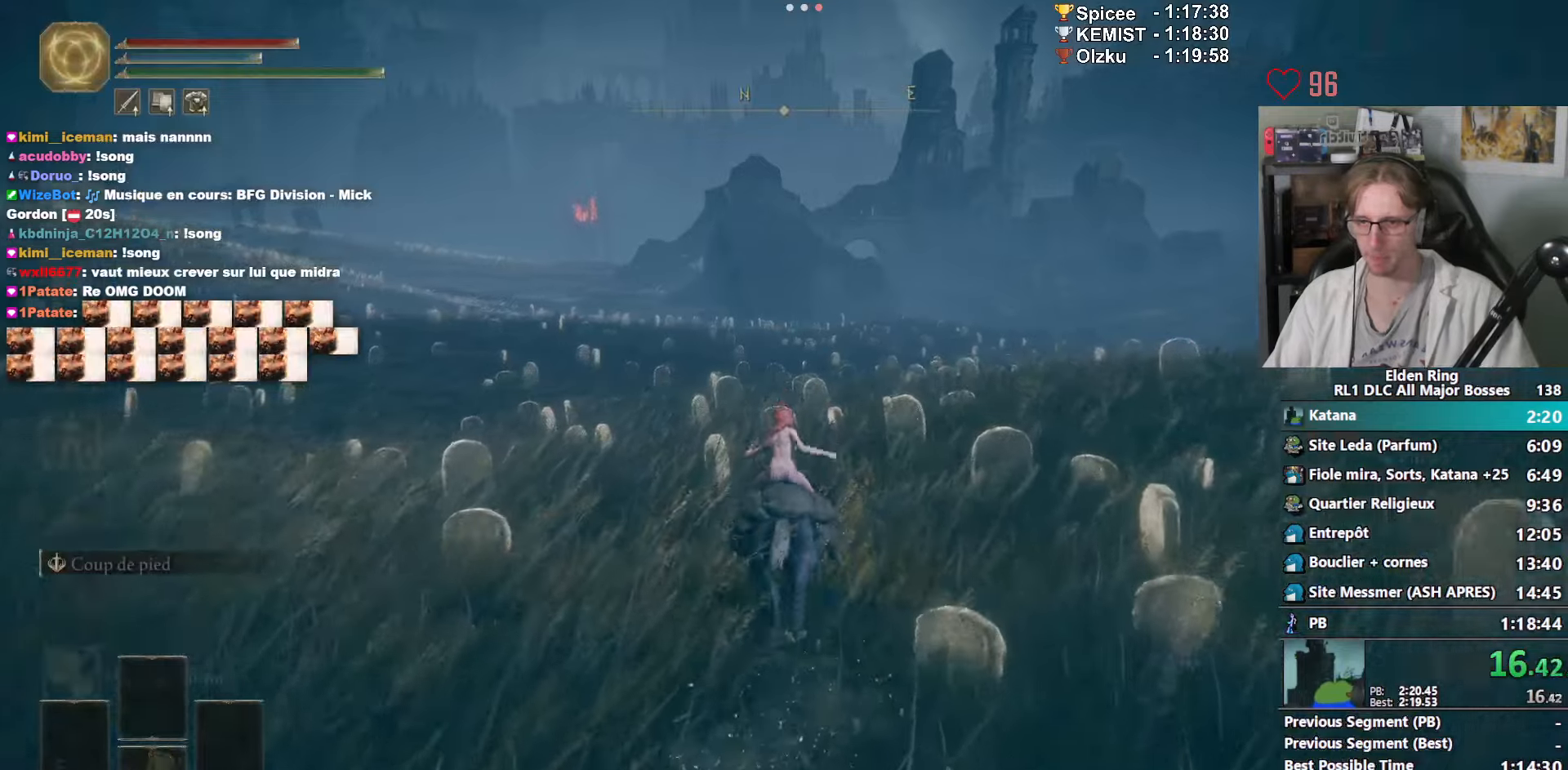
{"keys": ["space", "z"], "mouse": [], "events": [[66, "e", "down"], [116, "space", "down"], [216, "e", "up"]]}
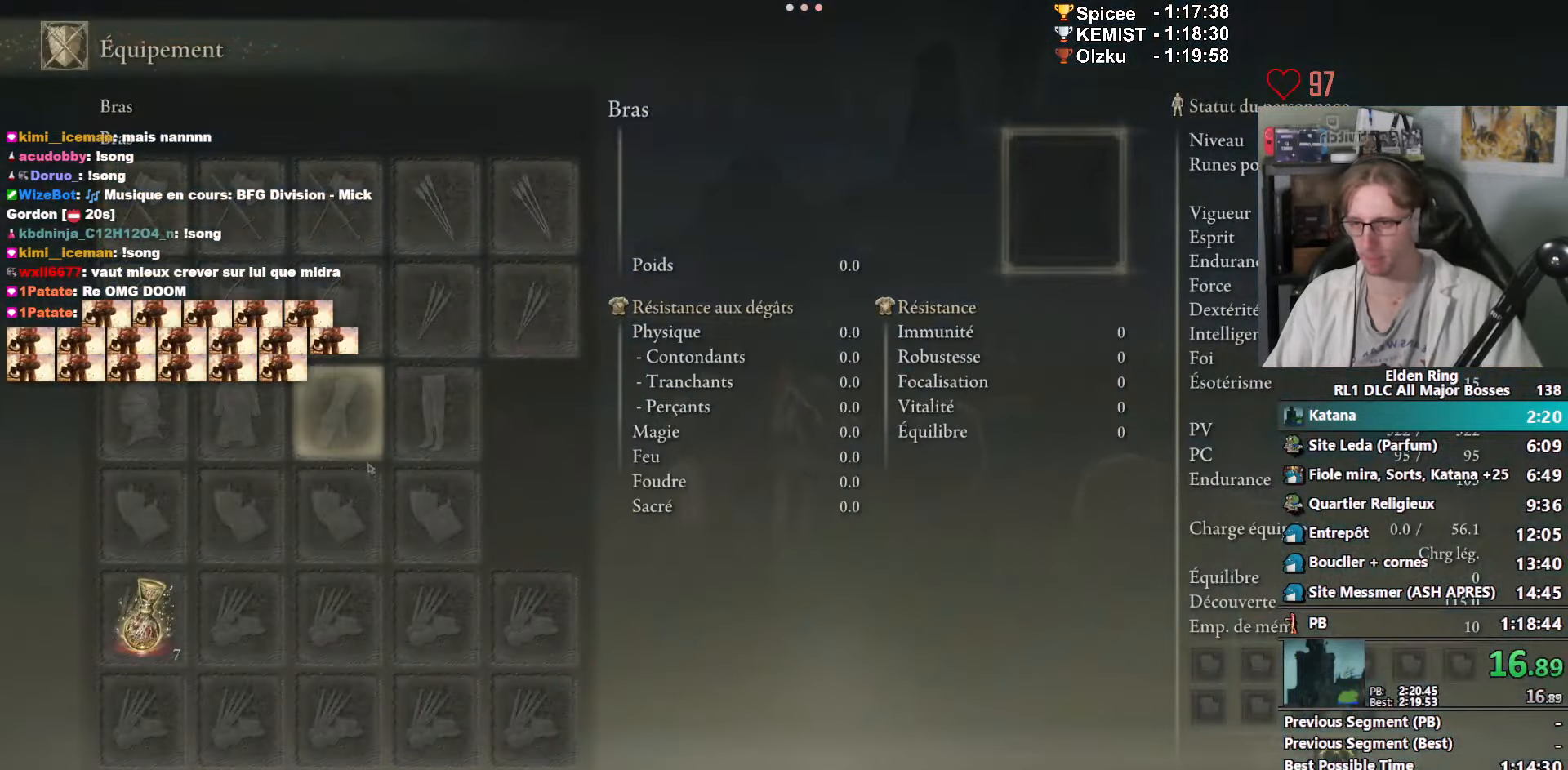
{"keys": ["z"], "mouse": [], "events": [[216, "space", "up"]]}
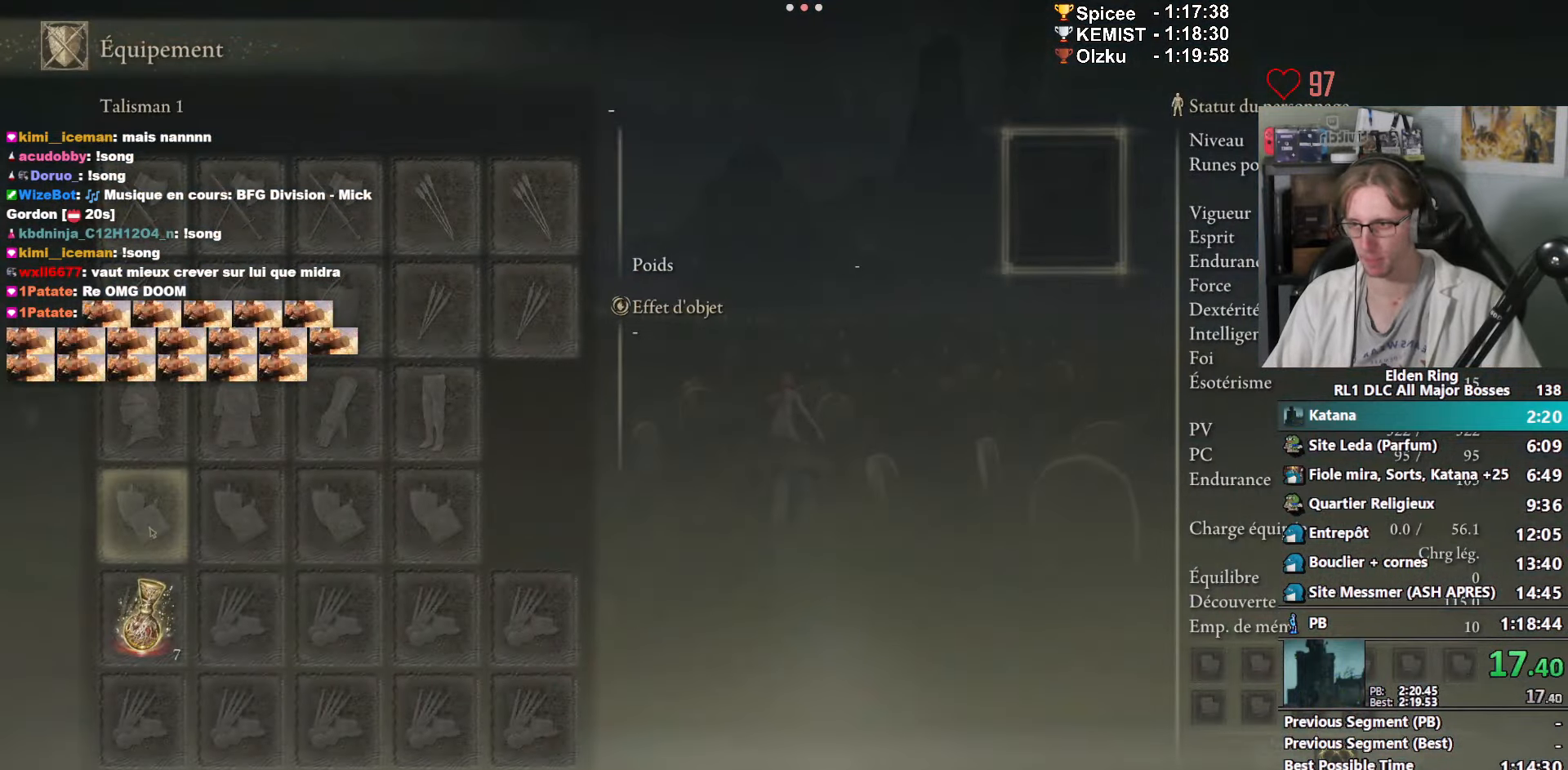
{"keys": ["z"], "mouse": ["left"], "events": [[466, "mouse_left", "down"]]}
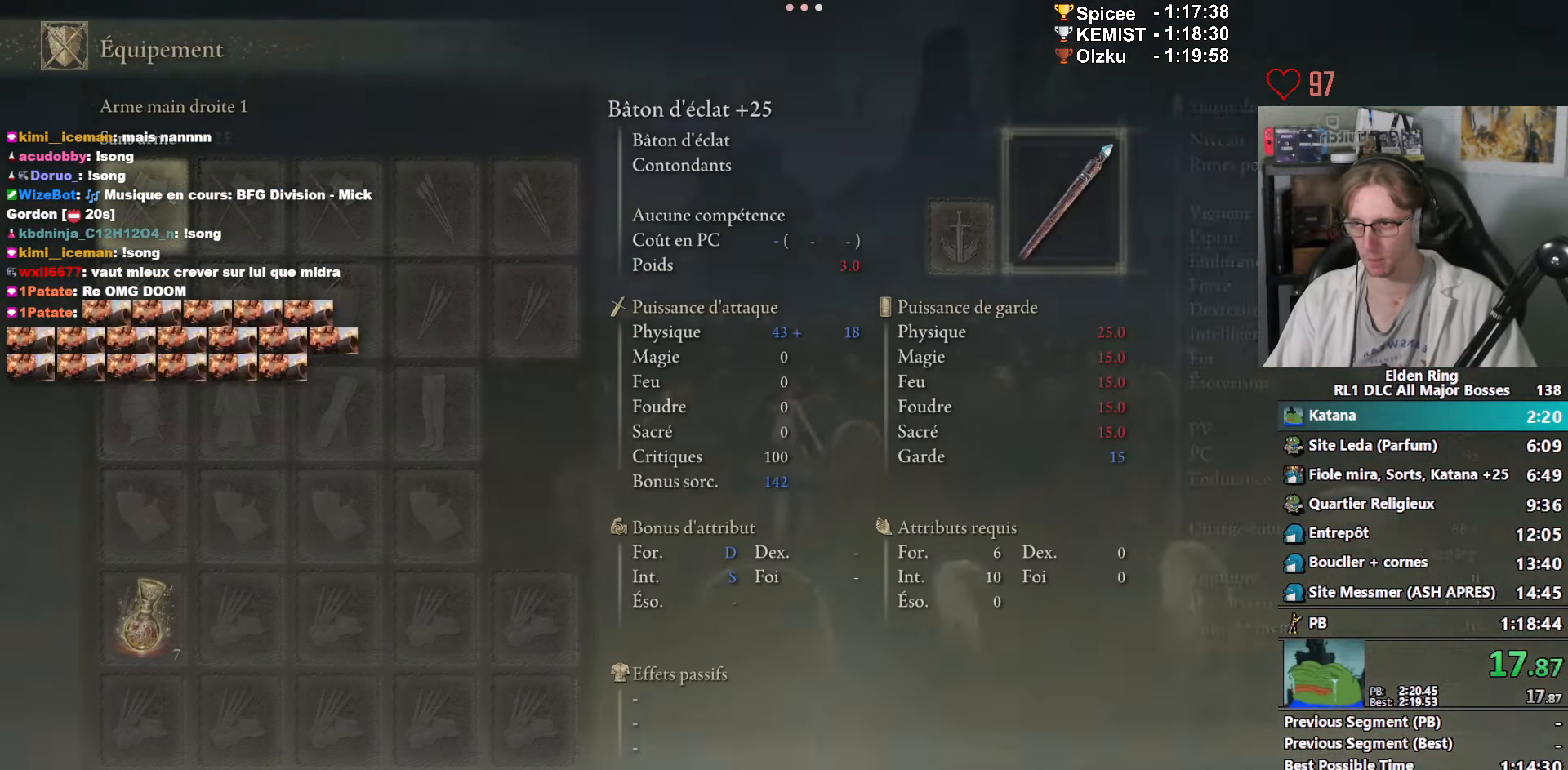
{"keys": ["z"], "mouse": ["left"], "events": [[16, "mouse_left", "up"], [116, "mouse_wheel", "down"], [250, "mouse_wheel", "up"], [500, "mouse_left", "down"]]}
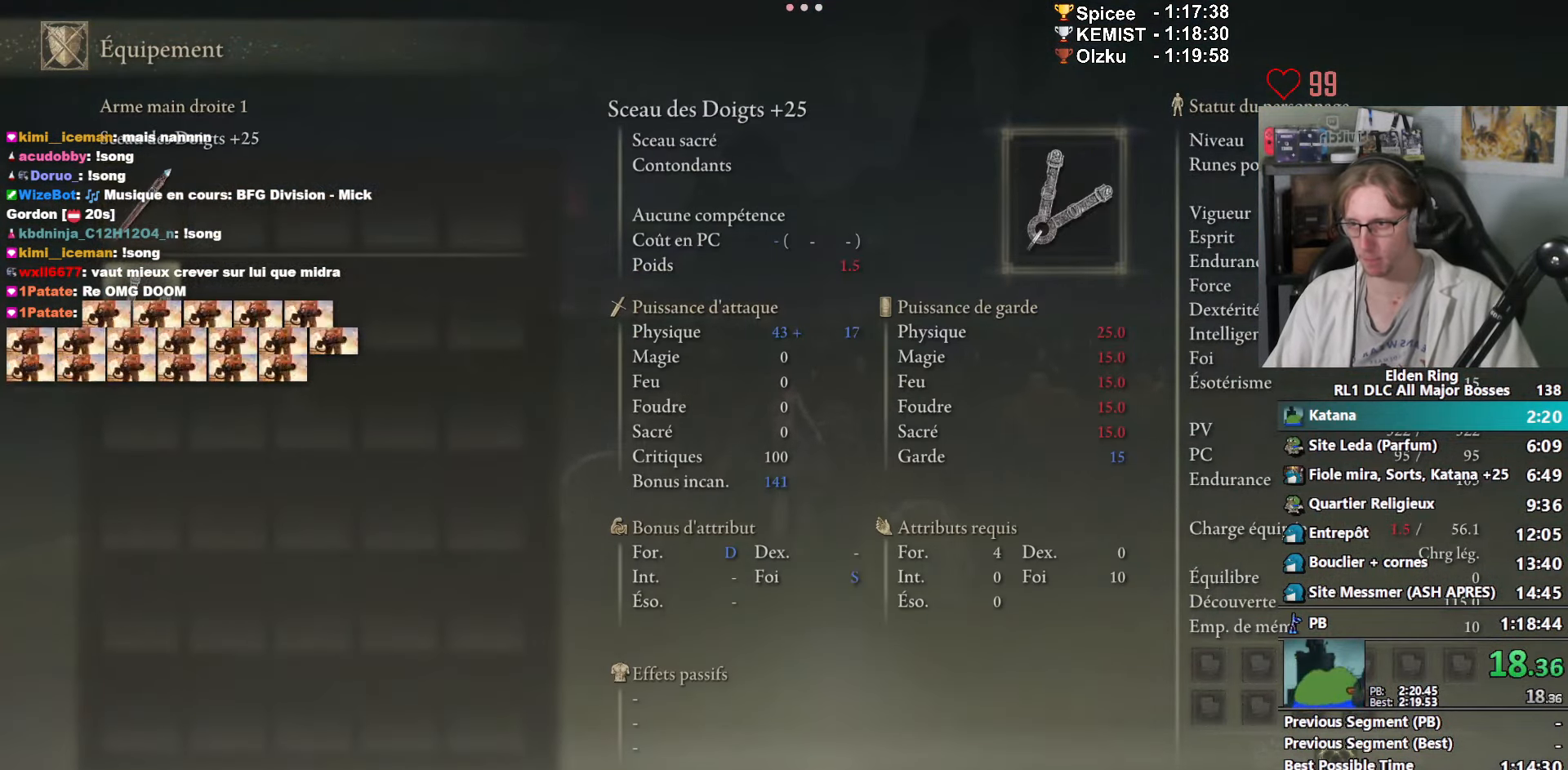
{"keys": ["z"], "mouse": [], "events": [[133, "mouse_left", "up"]]}
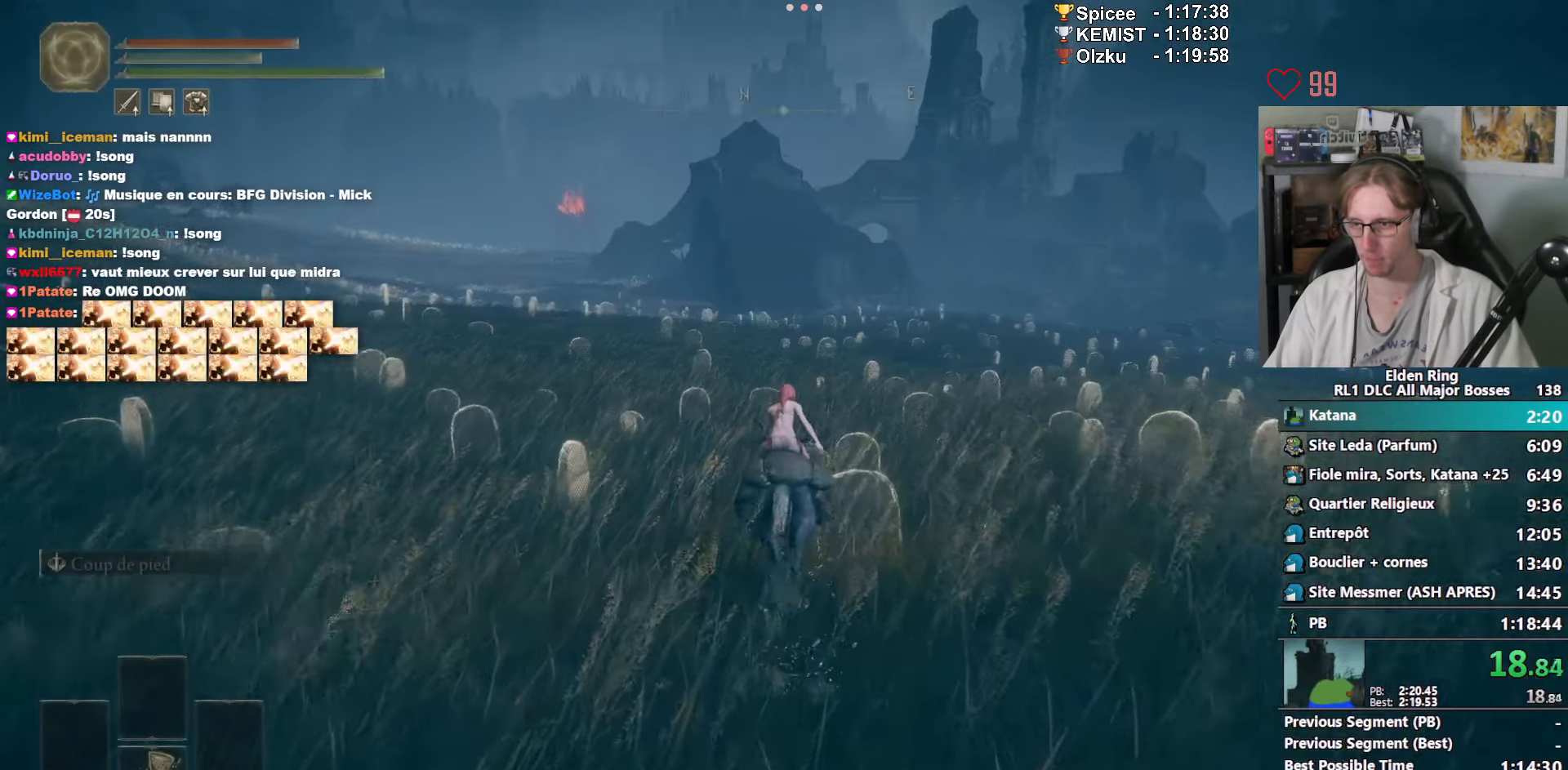
{"keys": ["3", "z"], "mouse": [], "events": [[433, "3", "down"]]}
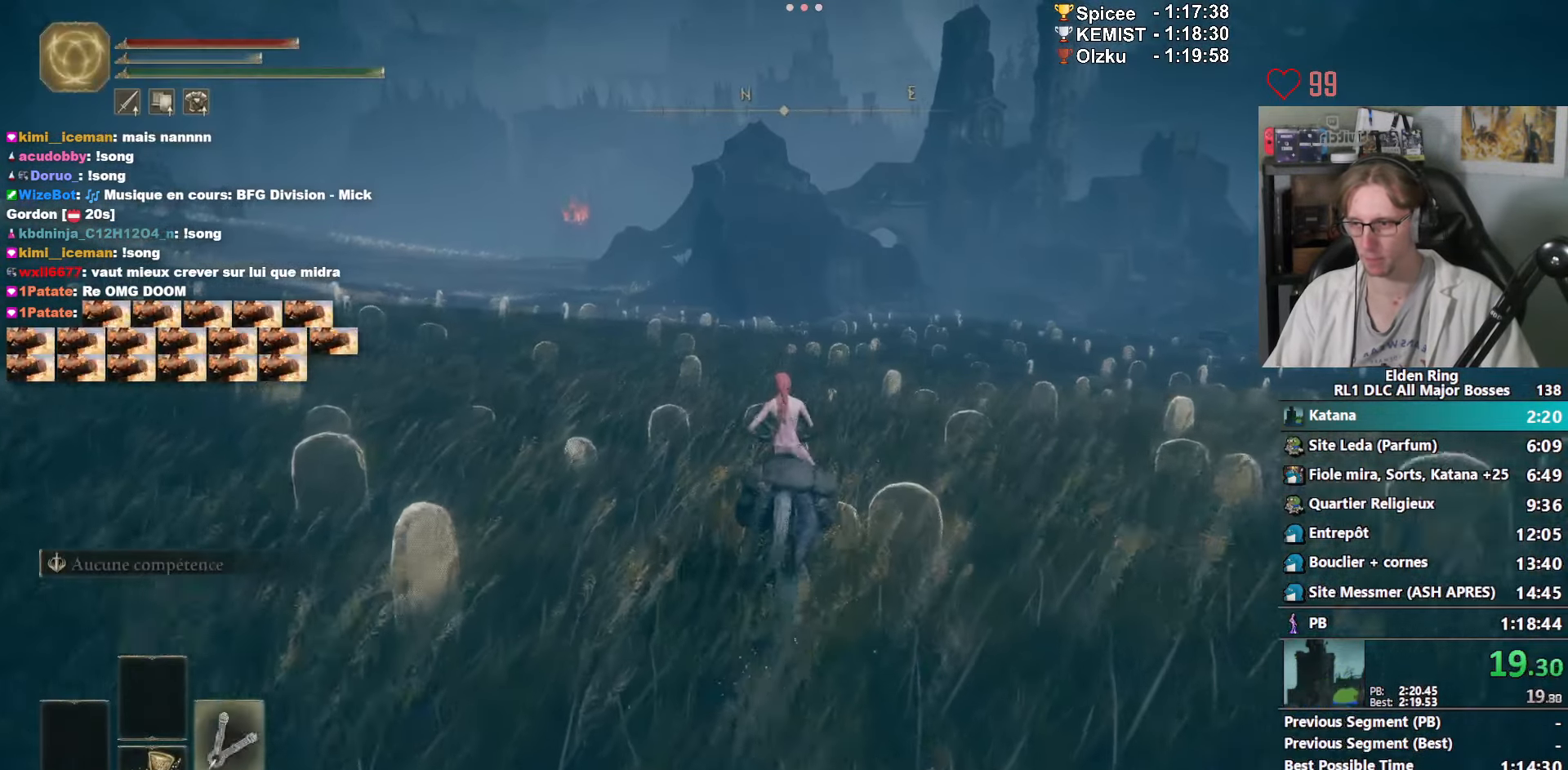
{"keys": ["space", "z"], "mouse": [], "events": [[16, "3", "up"], [400, "space", "down"]]}
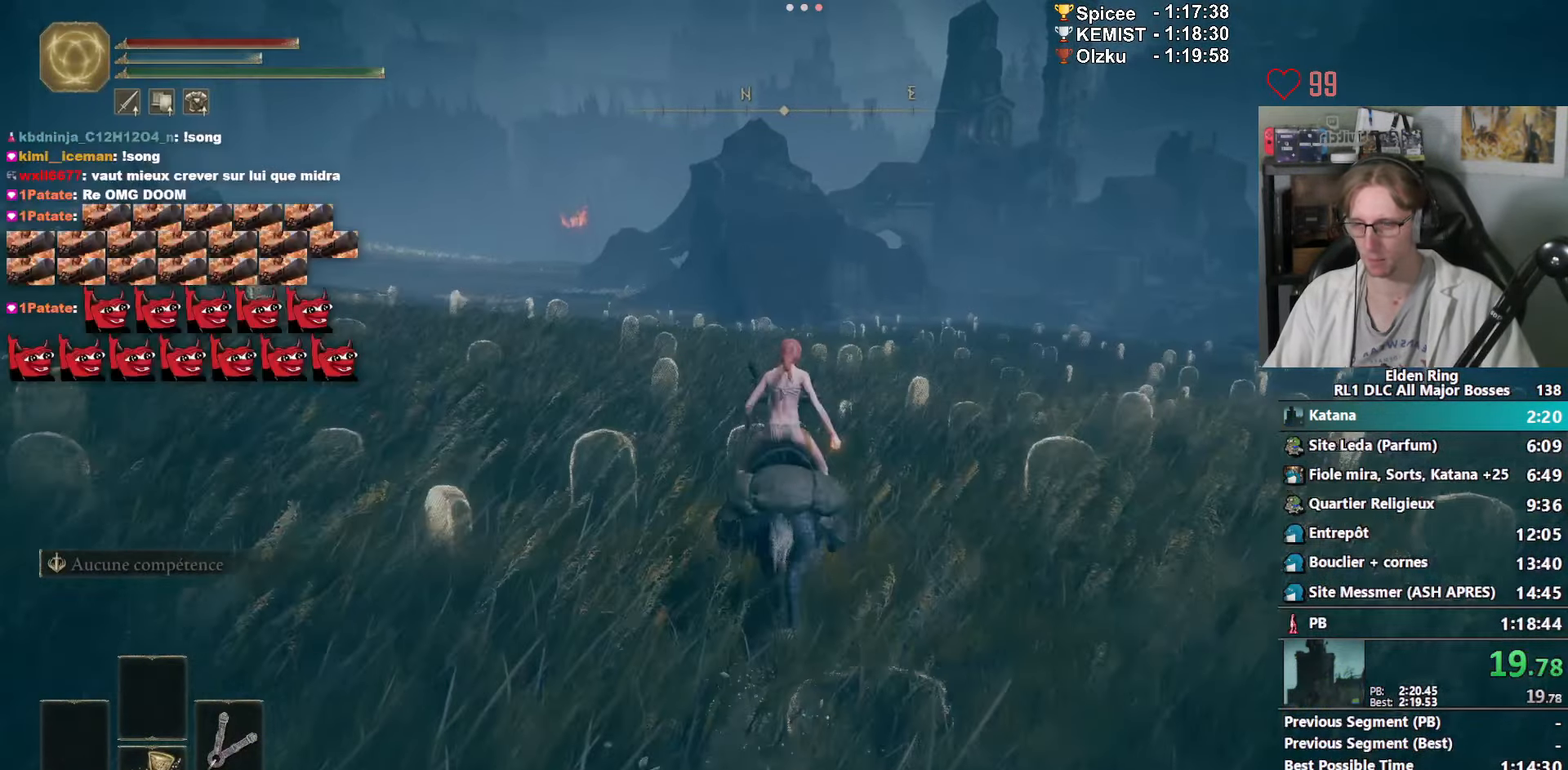
{"keys": ["e", "z"], "mouse": [], "events": [[266, "space", "up"], [333, "e", "down"], [466, "mouse_left", "down"], [500, "mouse_left", "up"]]}
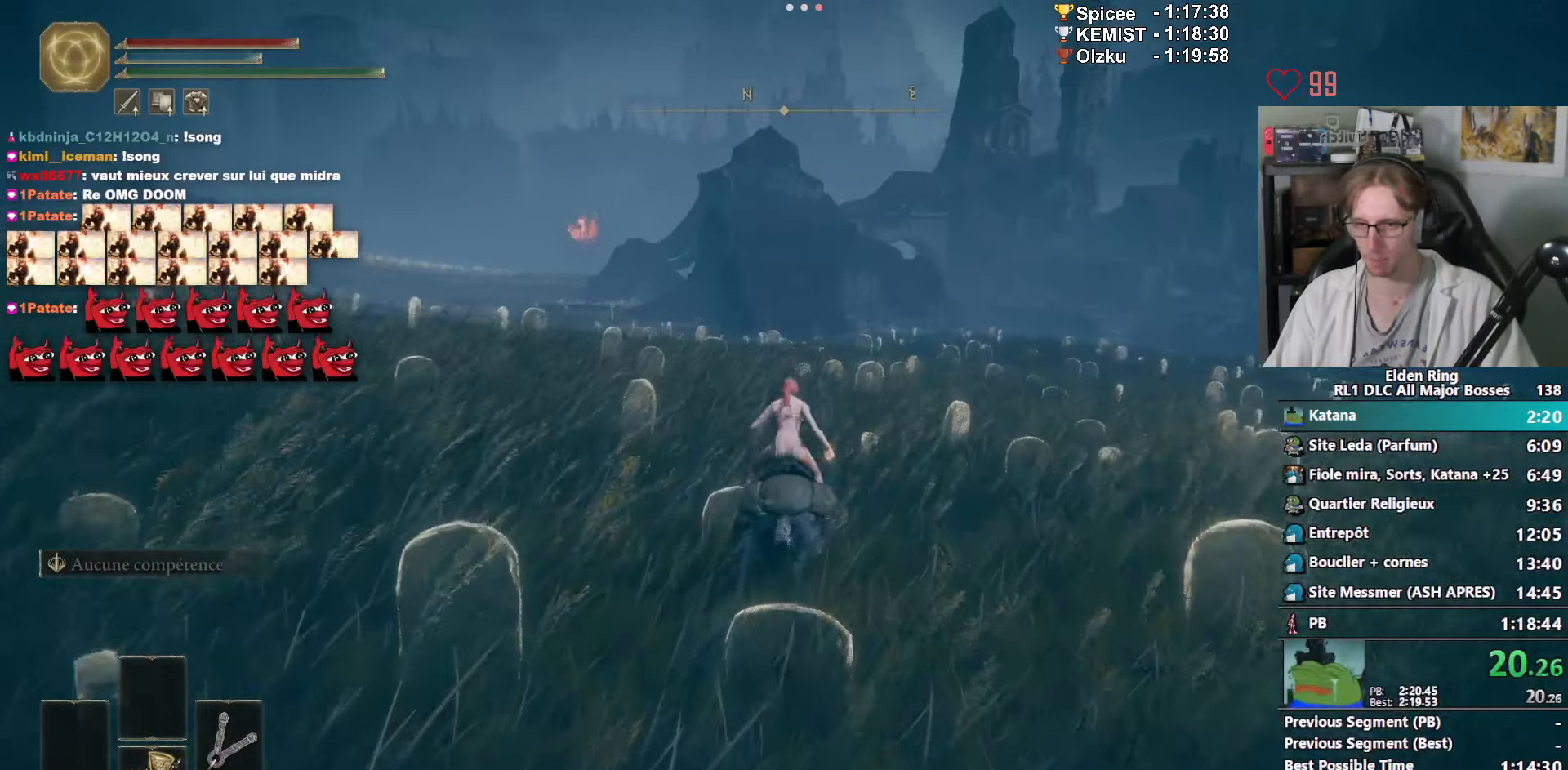
{"keys": ["z"], "mouse": [], "events": [[150, "e", "up"], [233, "space", "down"], [333, "space", "up"], [383, "space", "down"], [466, "space", "up"]]}
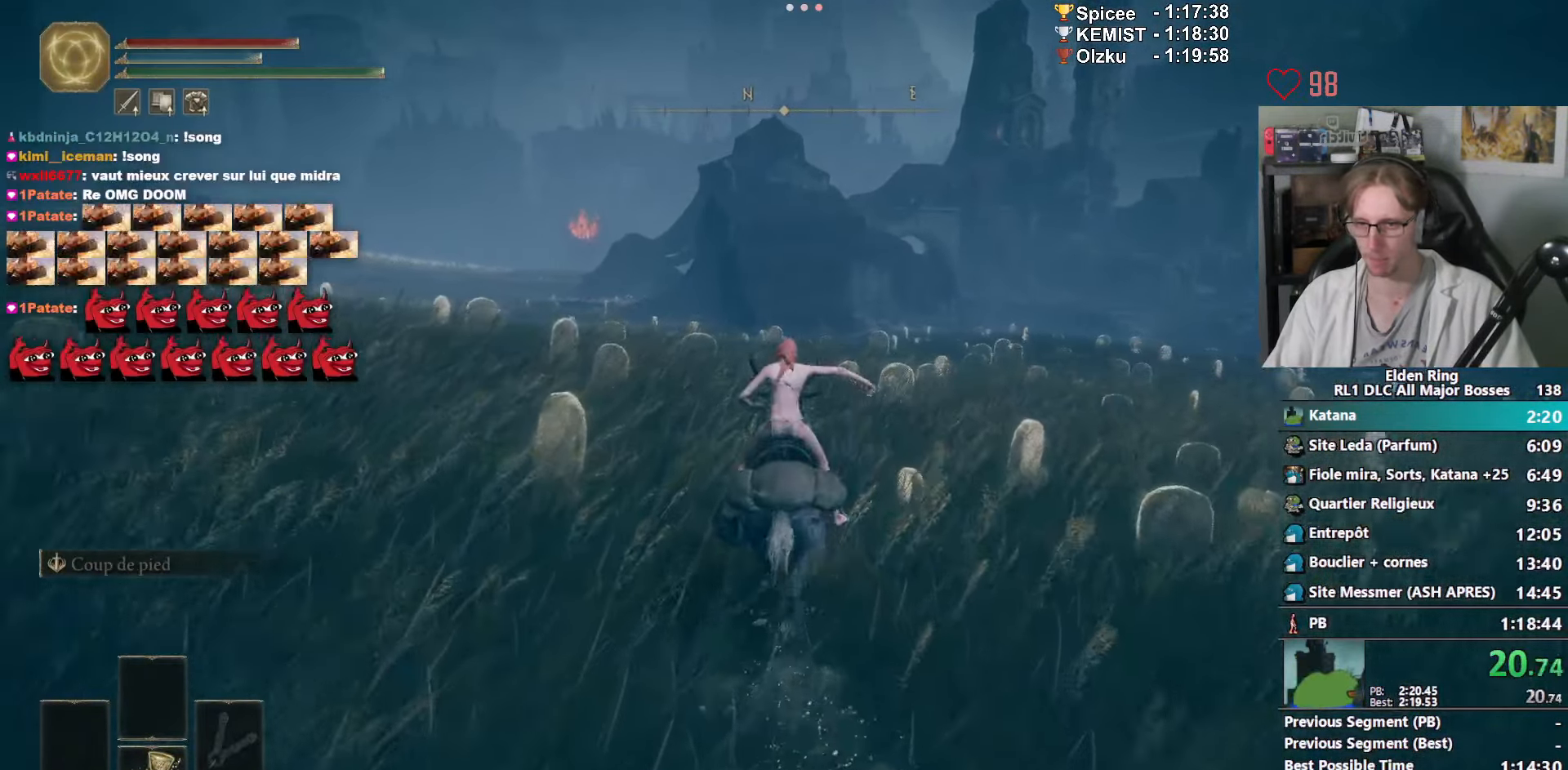
{"keys": ["e", "z"], "mouse": [], "events": [[16, "space", "down"], [166, "space", "up"], [400, "e", "down"]]}
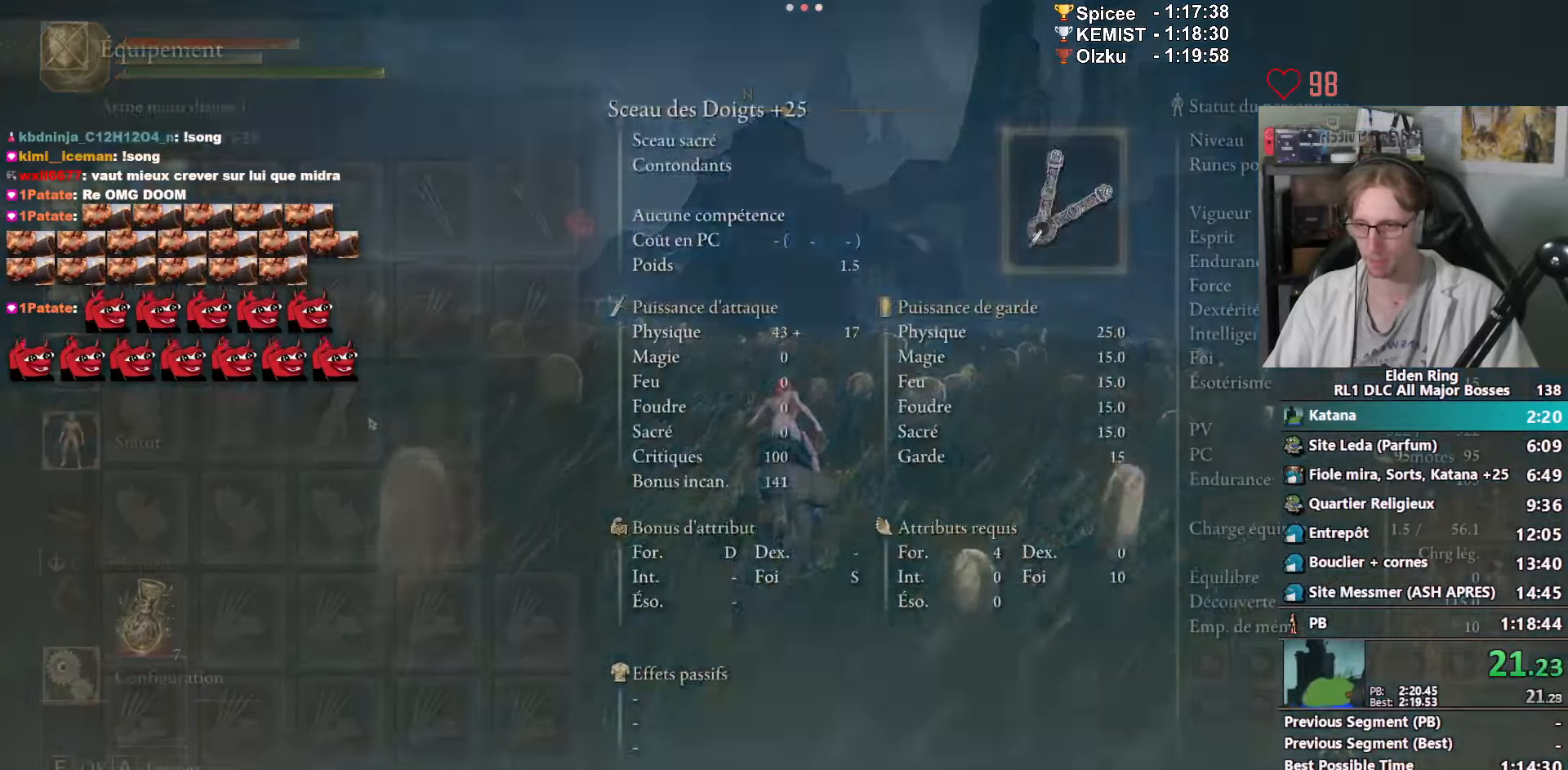
{"keys": ["z"], "mouse": [], "events": [[50, "e", "up"], [317, "mouse_left", "down"], [367, "mouse_left", "up"]]}